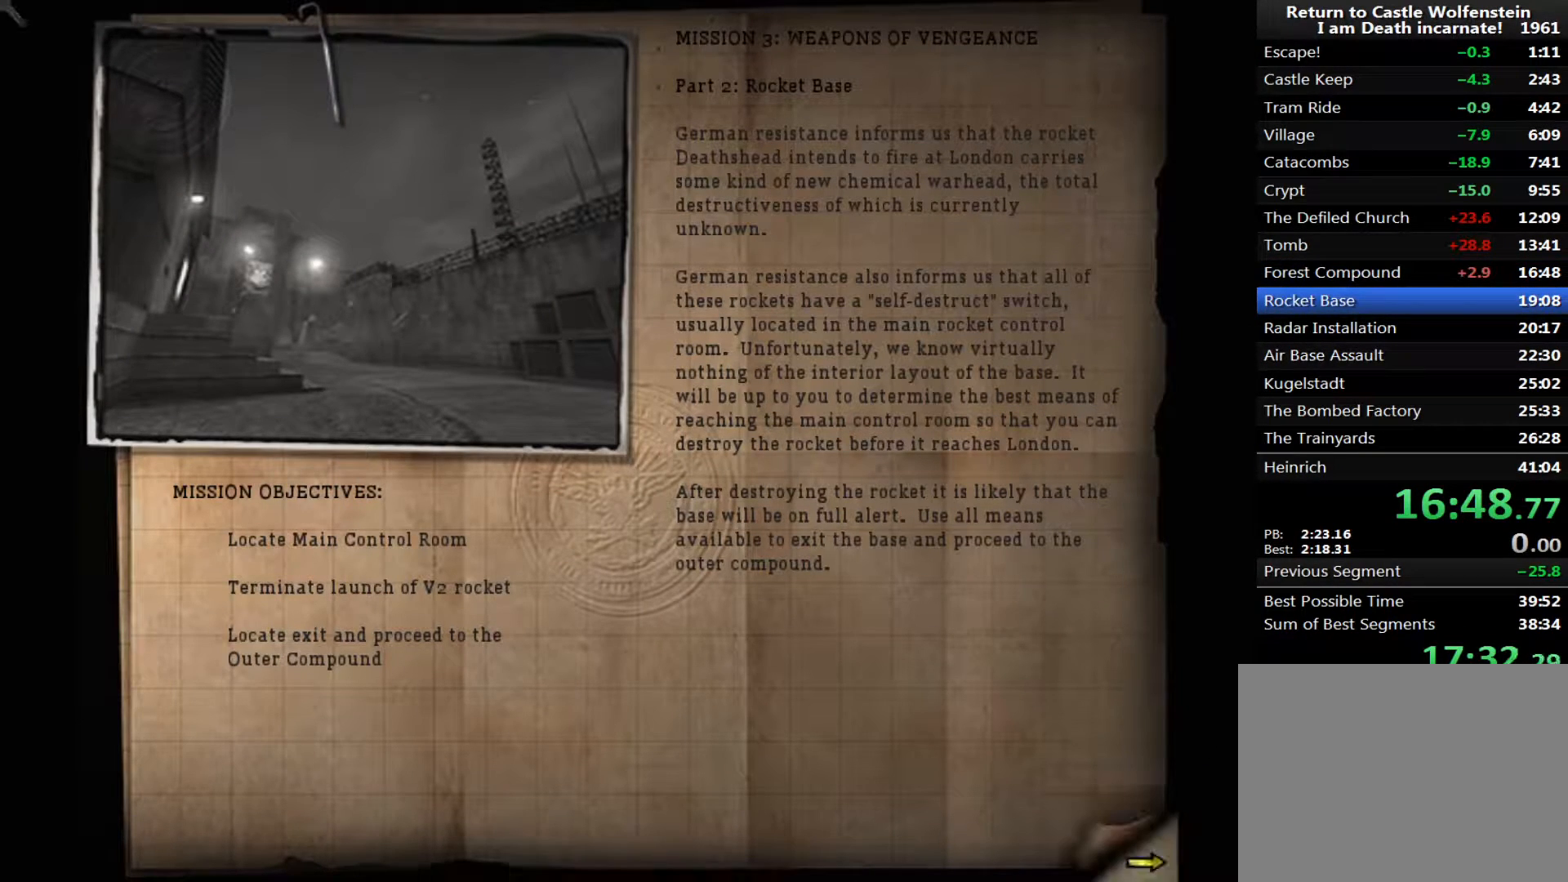
Gameplay with keyboard and mouse; each line is a JSON object with the keys and mouse buttons held at the frame after it. "events" lists presses ("down") and releases ("up") of "1", "2", "3", "4", "5", "a", "alt", "c", "ctrl", "d", "e", "f", "q", "r", "s", "shift", "space", "tab", "v", "w", "x", "z", "mouse_left", "mouse_middle", "mouse_right", "mouse_wheel_up" and "mouse_wheel_down" between this image and that frame as [ms after this image, input, new state], when the widget could be followed in between. "mouse_left", "mouse_middle", "mouse_right", "mouse_wheel_up", "mouse_wheel_down" = the "left", "middle", "right", "wheel_up", "wheel_down" buttons of the "mouse" list. No other keys are recorded. Mouse movement is not recorded.
{"keys": [], "mouse": ["left"], "events": [[367, "mouse_left", "down"], [400, "space", "down"], [450, "mouse_left", "up"], [450, "space", "up"], [500, "mouse_left", "down"]]}
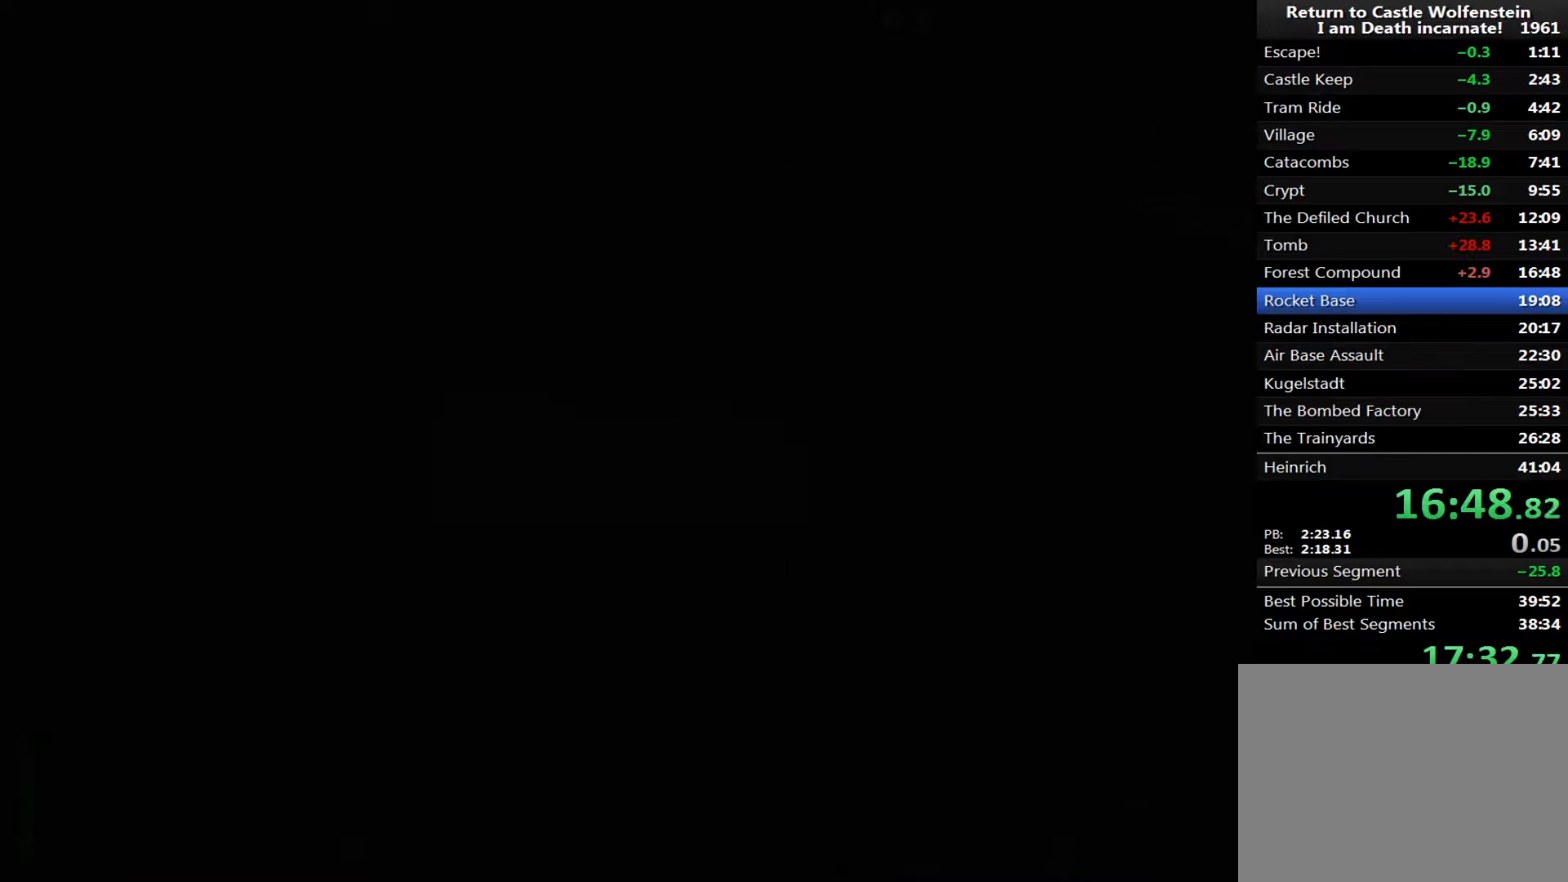
{"keys": ["a", "w"], "mouse": [], "events": [[50, "space", "down"], [100, "mouse_left", "up"], [100, "space", "up"], [133, "space", "down"], [233, "a", "down"], [233, "space", "up"], [367, "w", "down"]]}
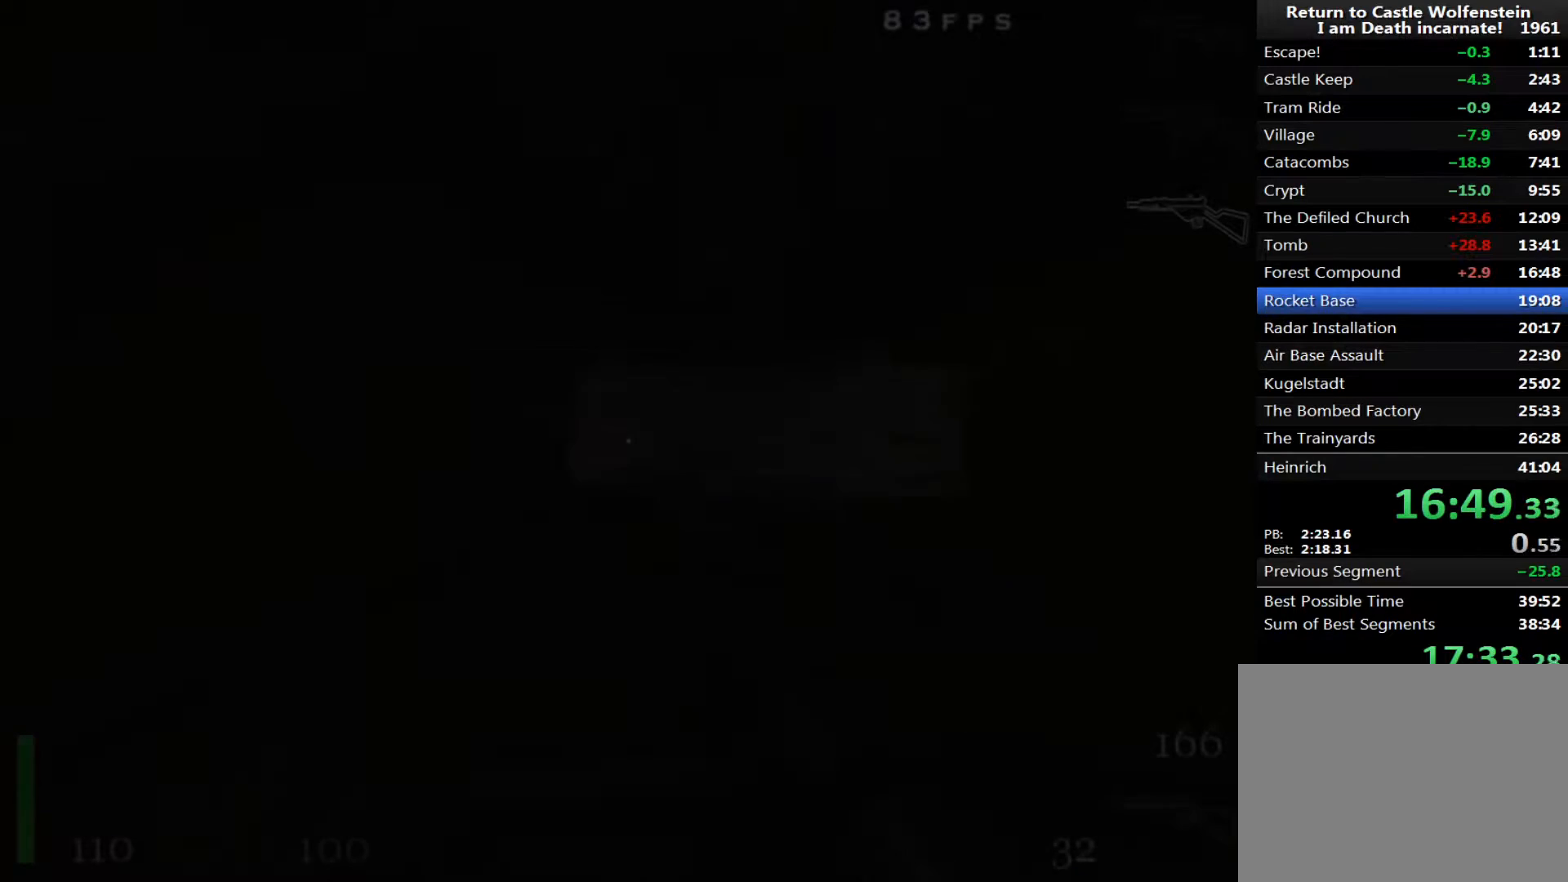
{"keys": ["a", "w"], "mouse": [], "events": []}
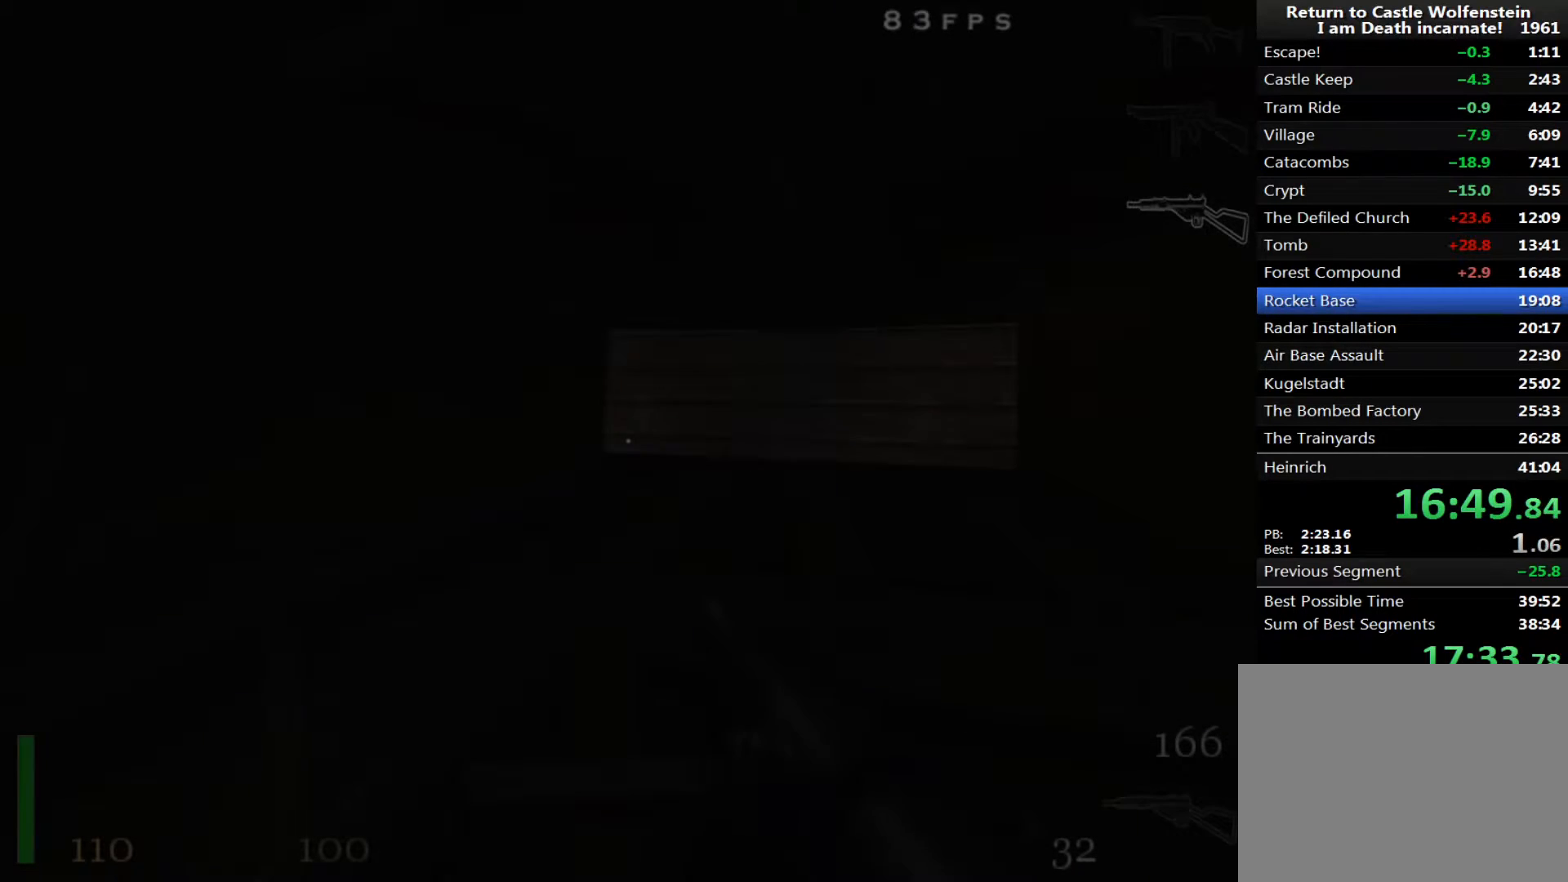
{"keys": ["a", "w"], "mouse": [], "events": []}
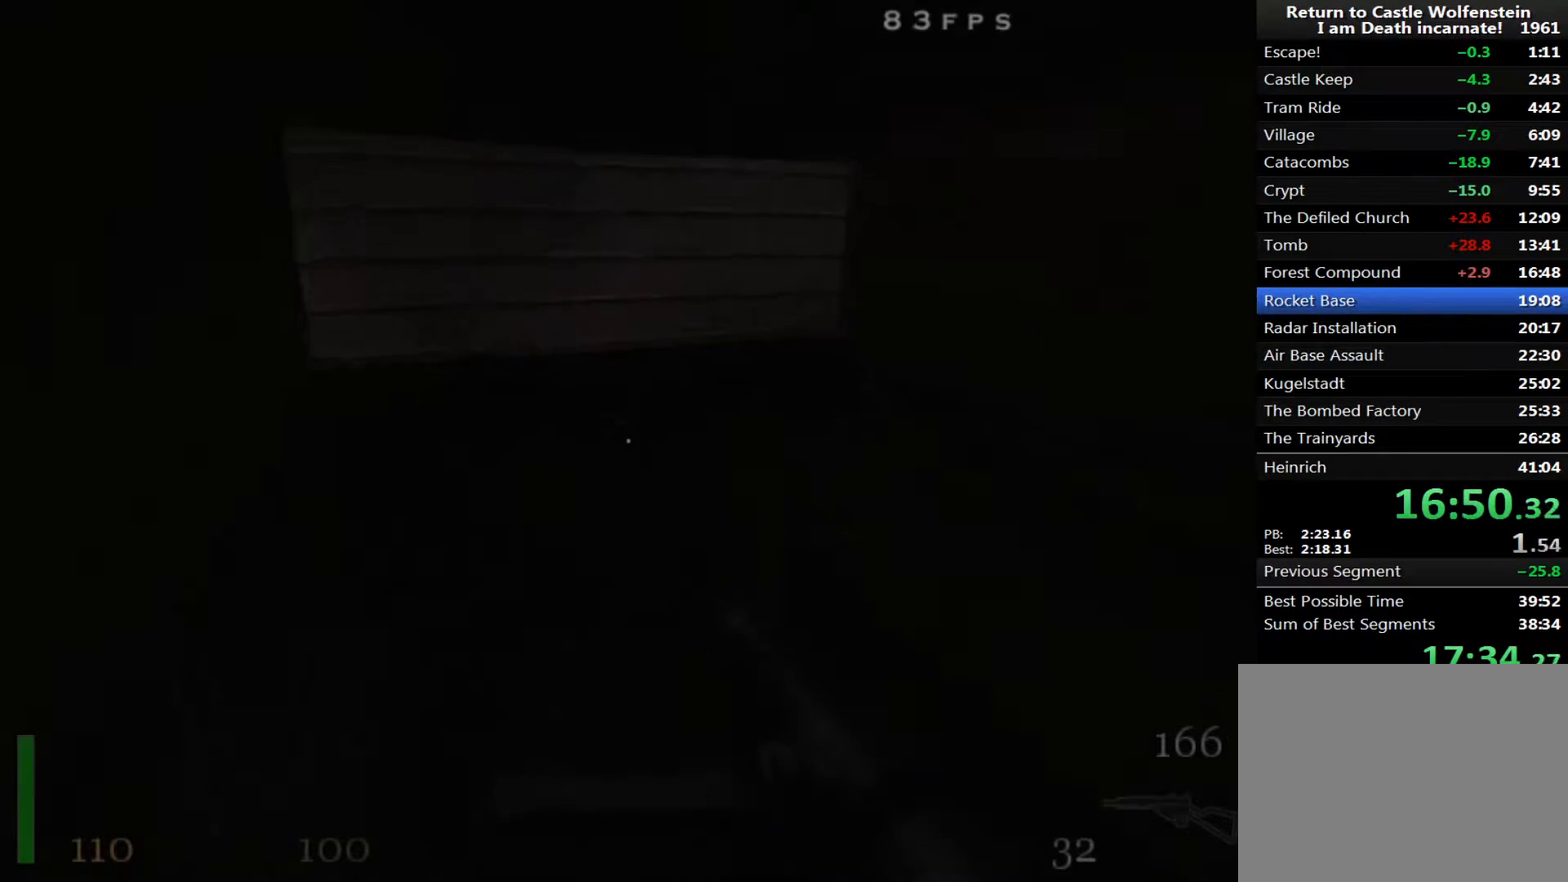
{"keys": [], "mouse": [], "events": [[183, "a", "up"], [183, "w", "up"], [233, "f", "down"], [317, "f", "up"], [367, "f", "down"], [467, "f", "up"]]}
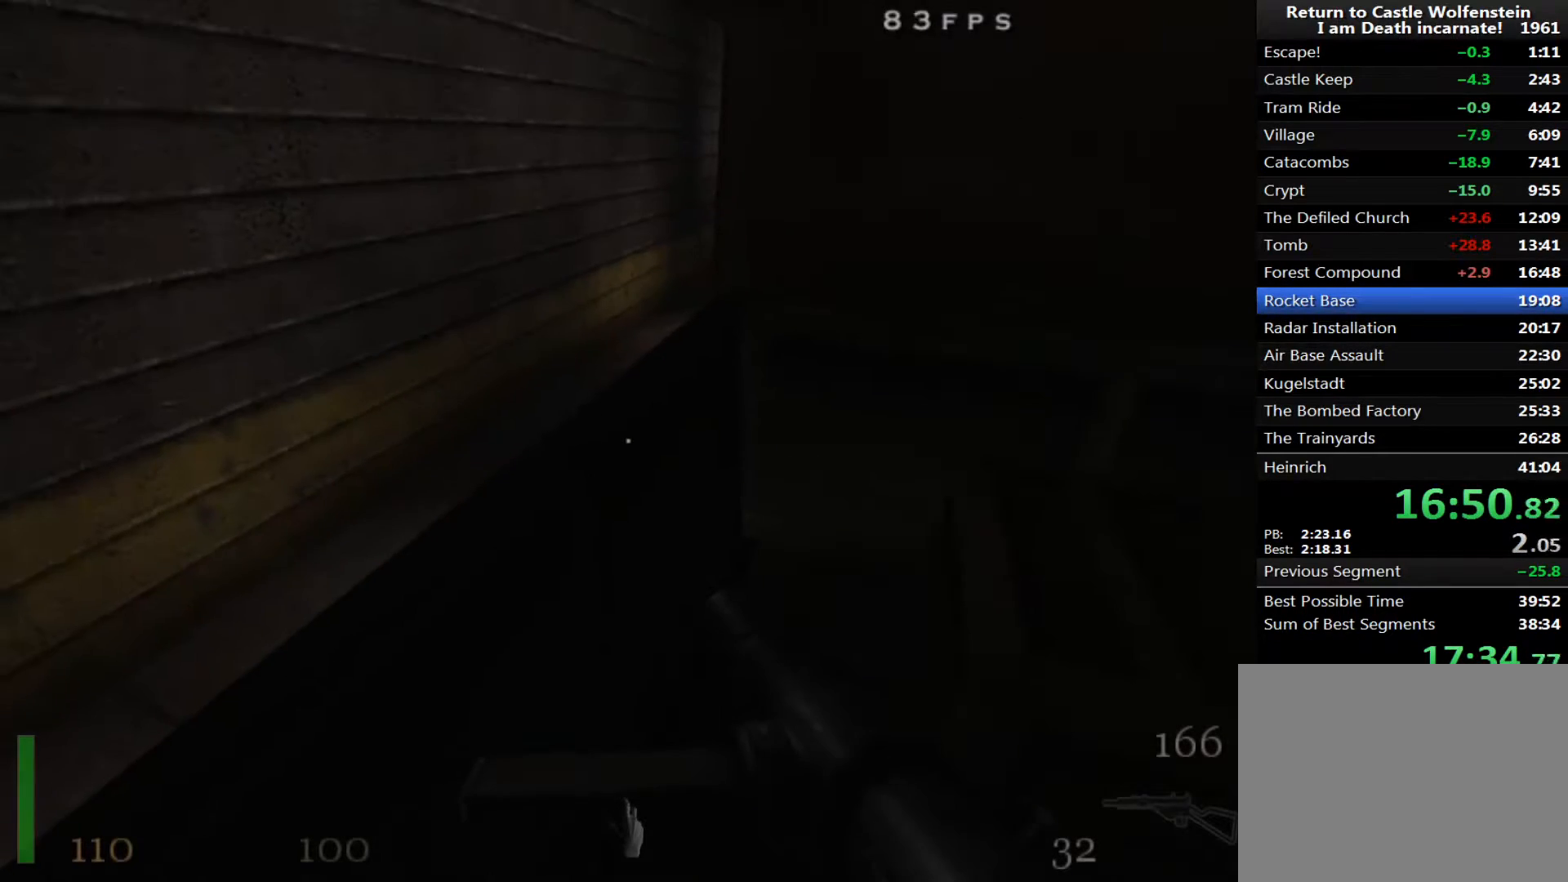
{"keys": [], "mouse": [], "events": []}
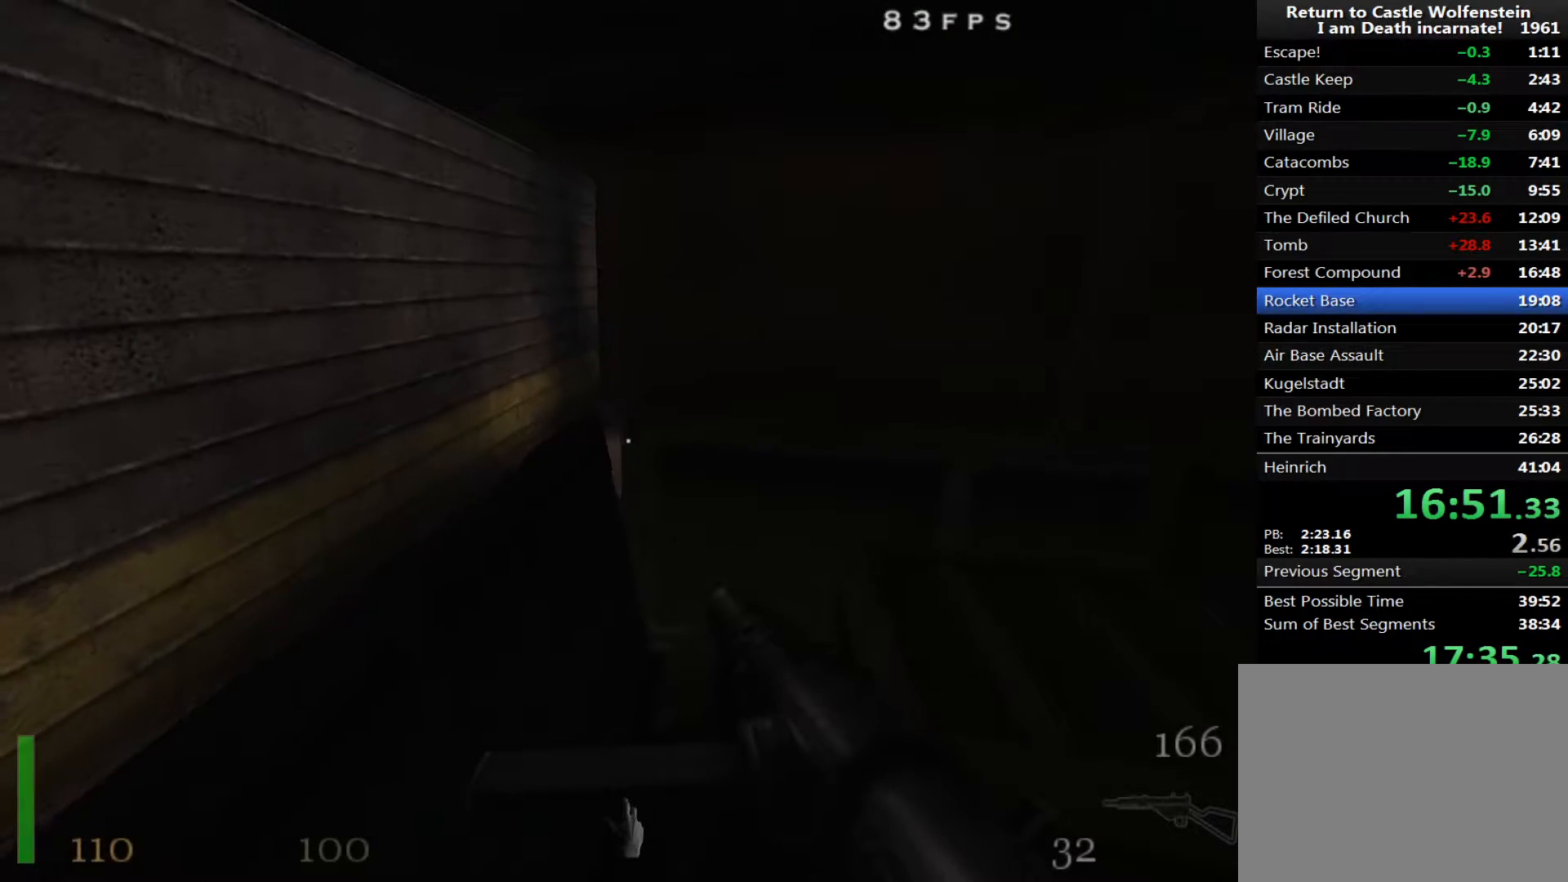
{"keys": ["a"], "mouse": ["right"], "events": [[267, "a", "down"], [300, "mouse_right", "down"]]}
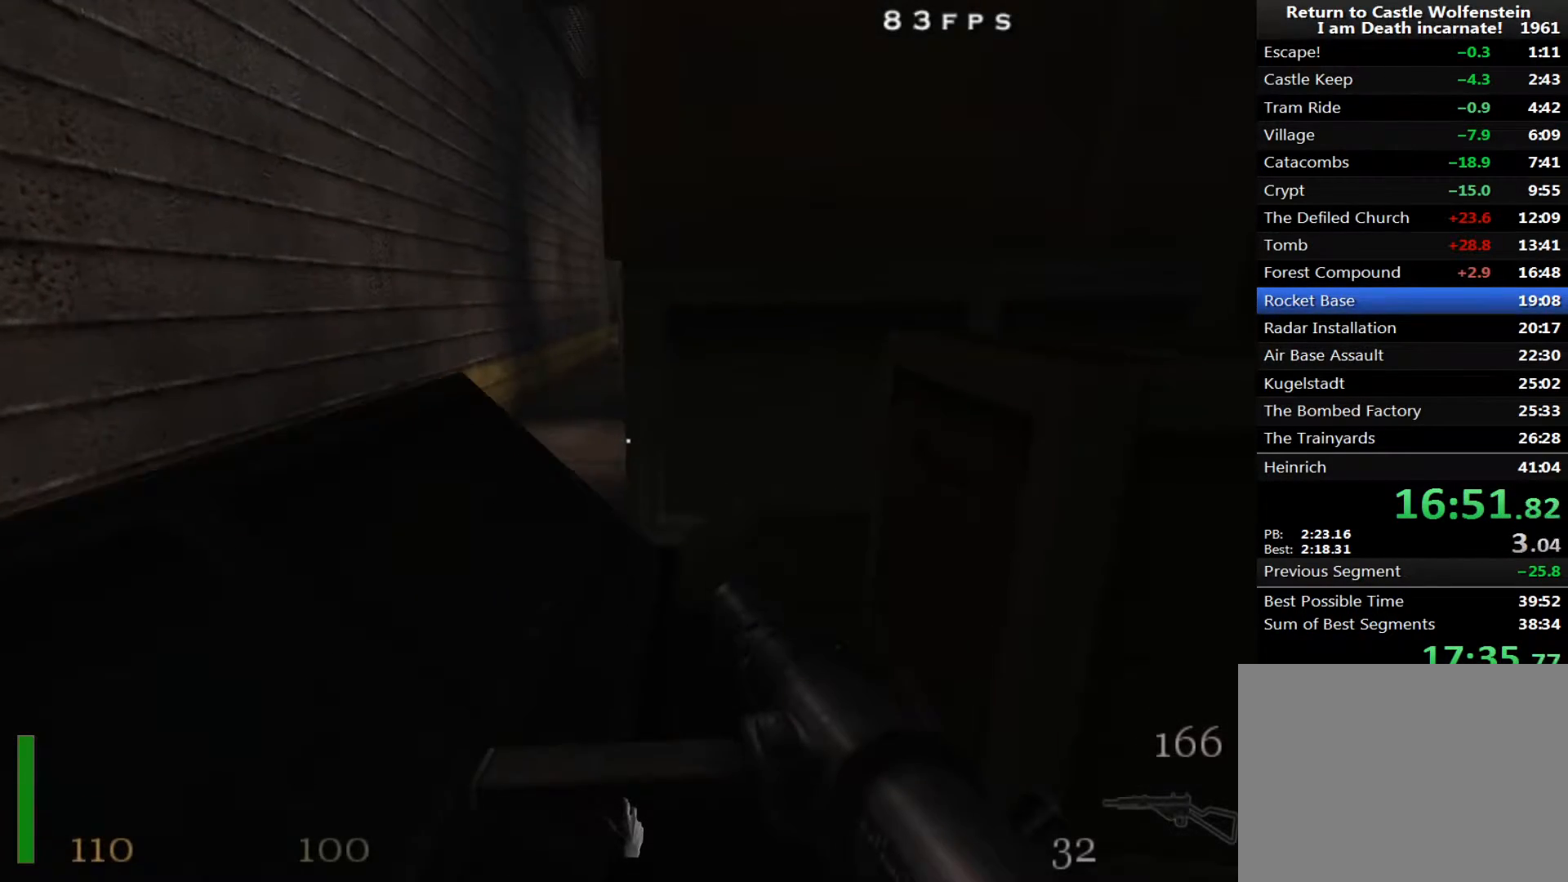
{"keys": ["a"], "mouse": ["right"], "events": []}
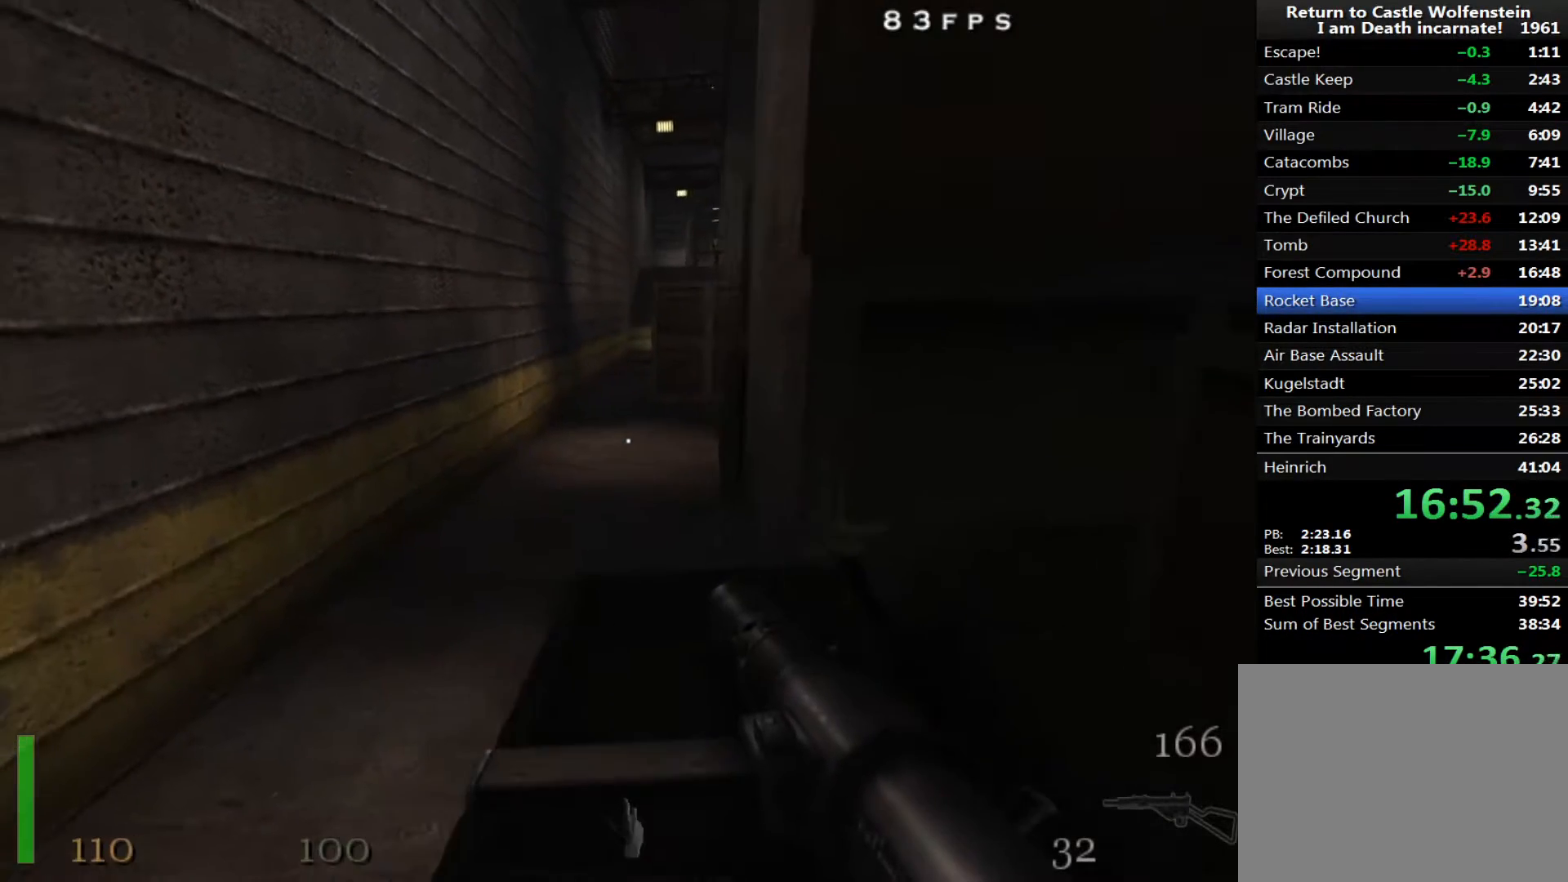
{"keys": ["d", "shift", "space", "w"], "mouse": [], "events": [[100, "w", "down"], [150, "a", "up"], [250, "mouse_right", "up"], [283, "shift", "down"], [433, "d", "down"], [483, "space", "down"]]}
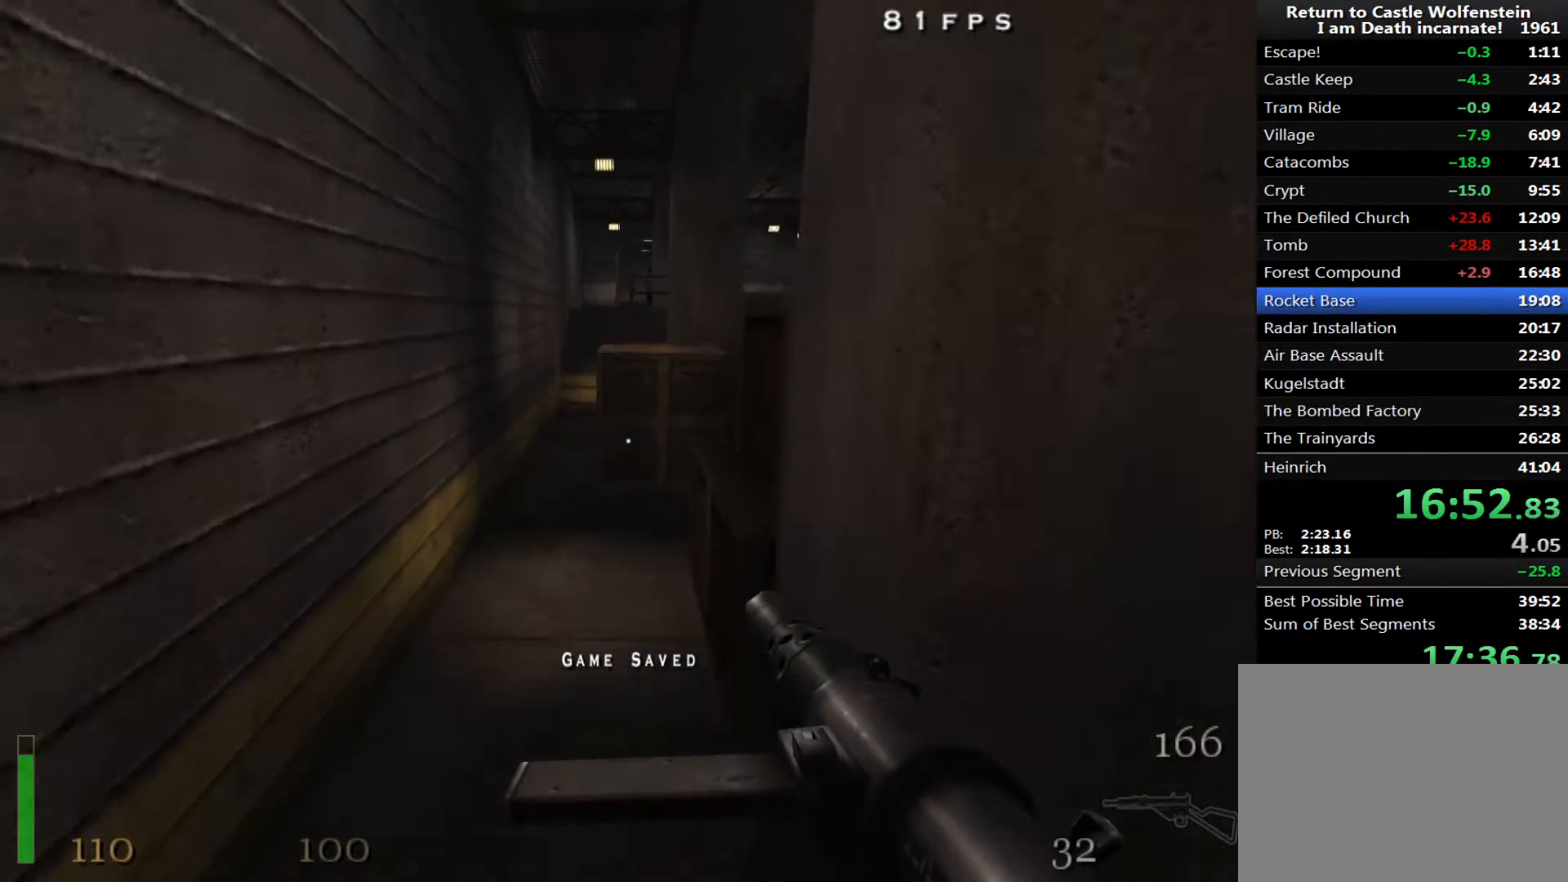
{"keys": ["d", "w"], "mouse": [], "events": [[67, "shift", "up"], [67, "space", "up"]]}
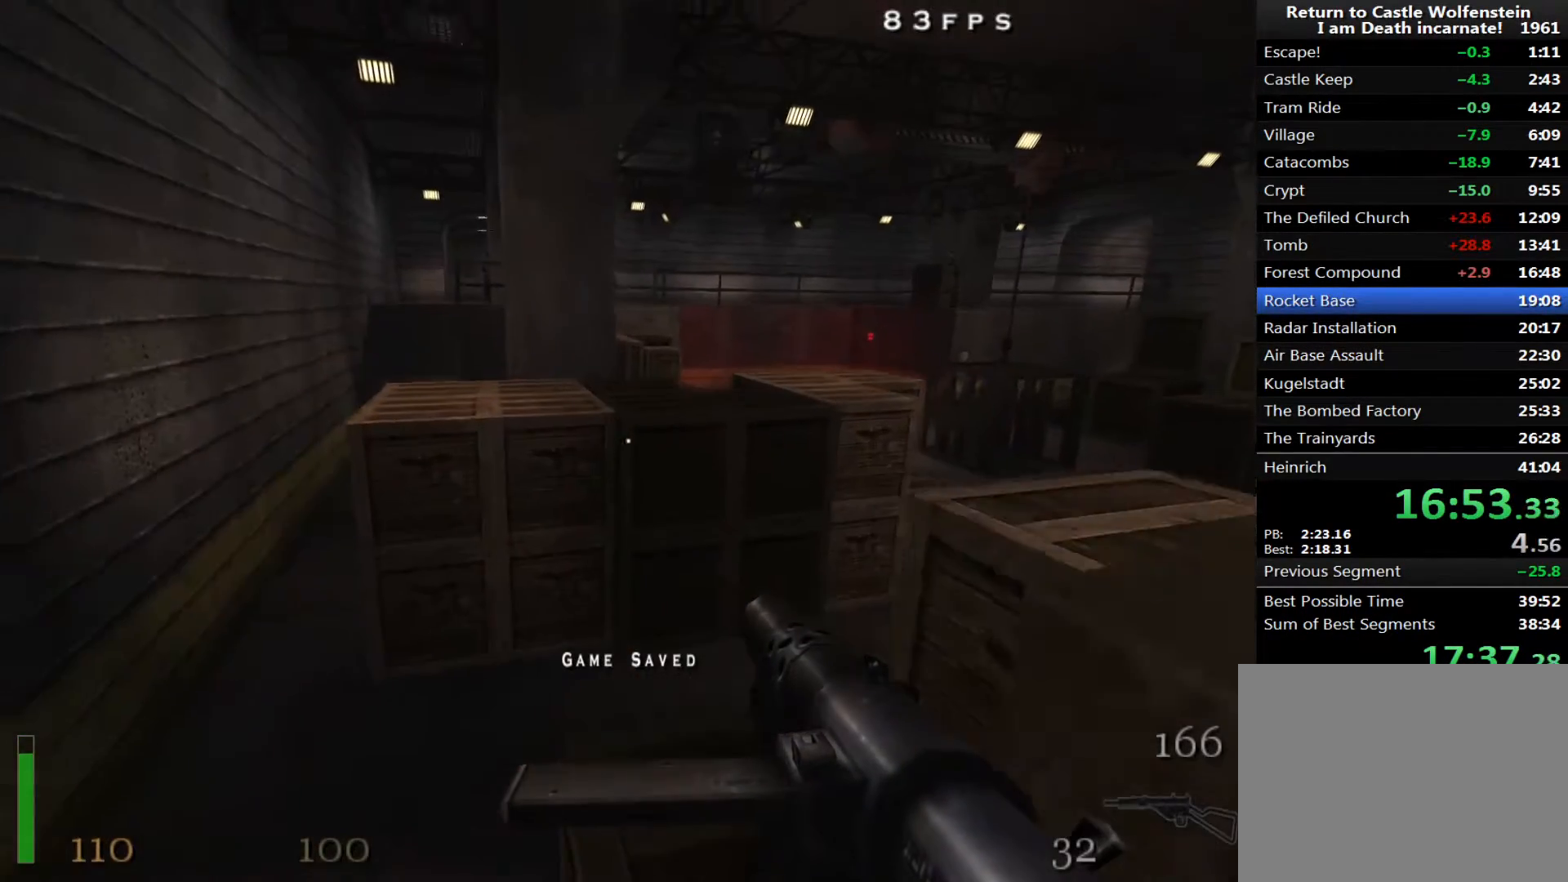
{"keys": ["d", "w"], "mouse": [], "events": [[217, "space", "down"], [267, "space", "up"]]}
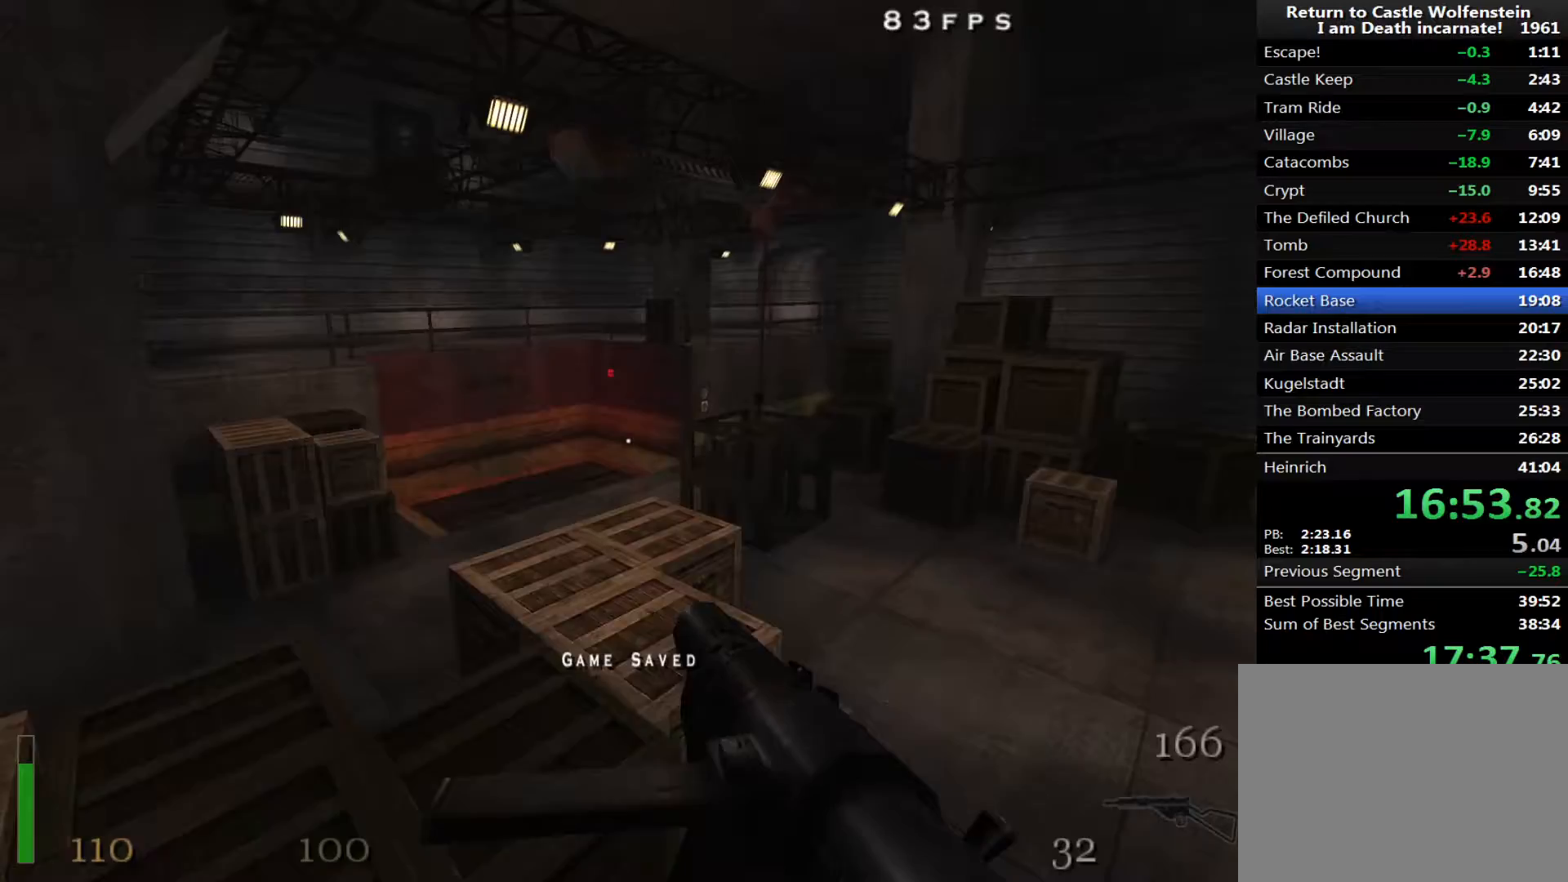
{"keys": ["d", "shift", "w"], "mouse": [], "events": [[200, "shift", "down"], [283, "space", "down"], [383, "space", "up"]]}
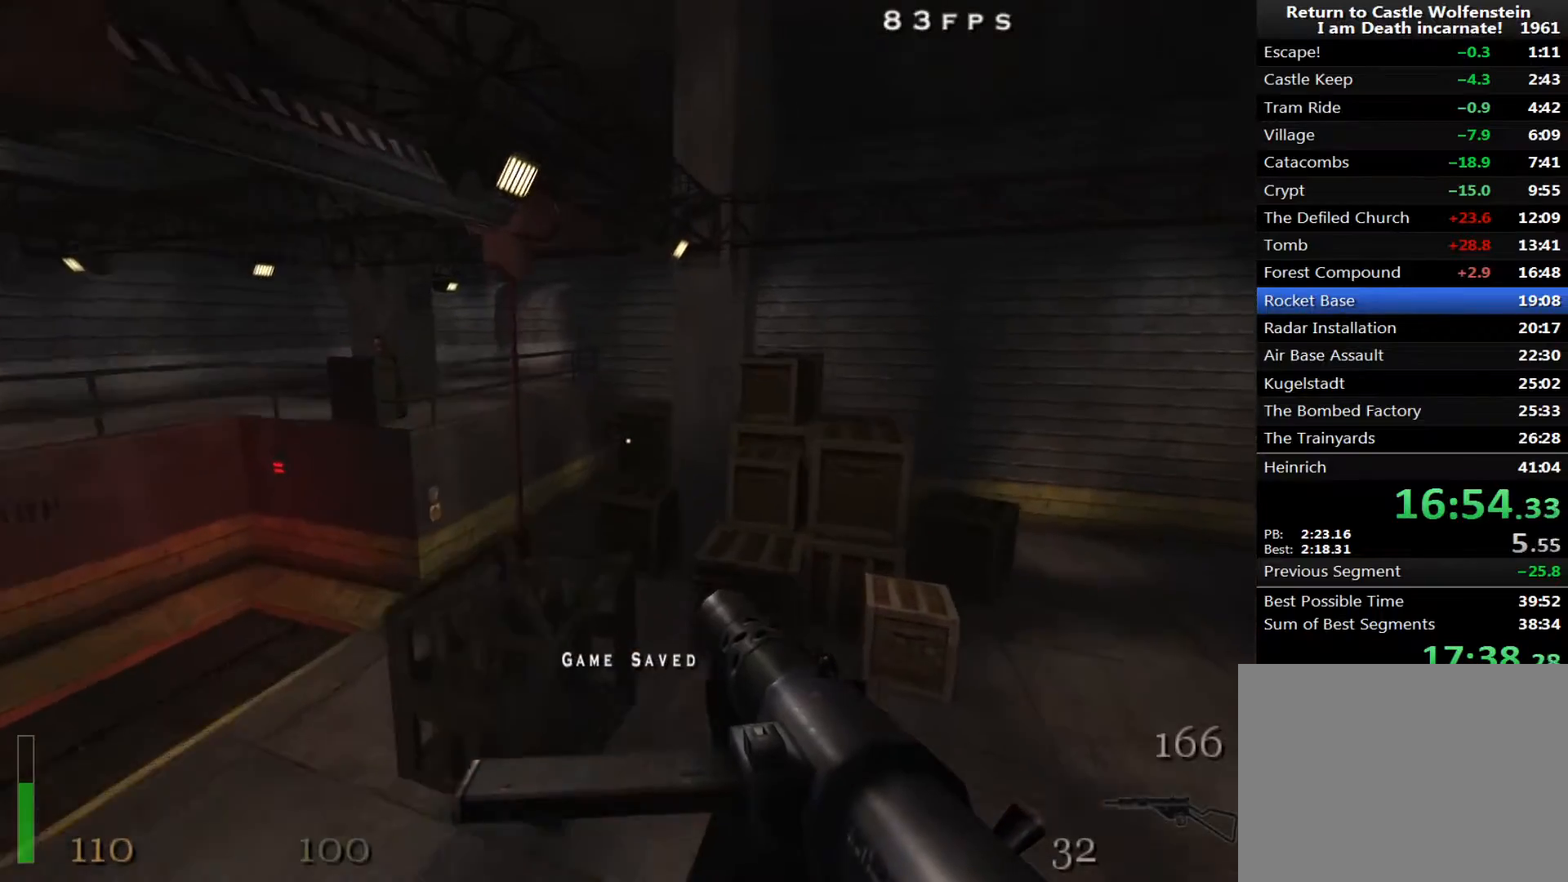
{"keys": ["a", "shift", "space", "w"], "mouse": [], "events": [[400, "a", "down"], [400, "d", "up"], [450, "space", "down"]]}
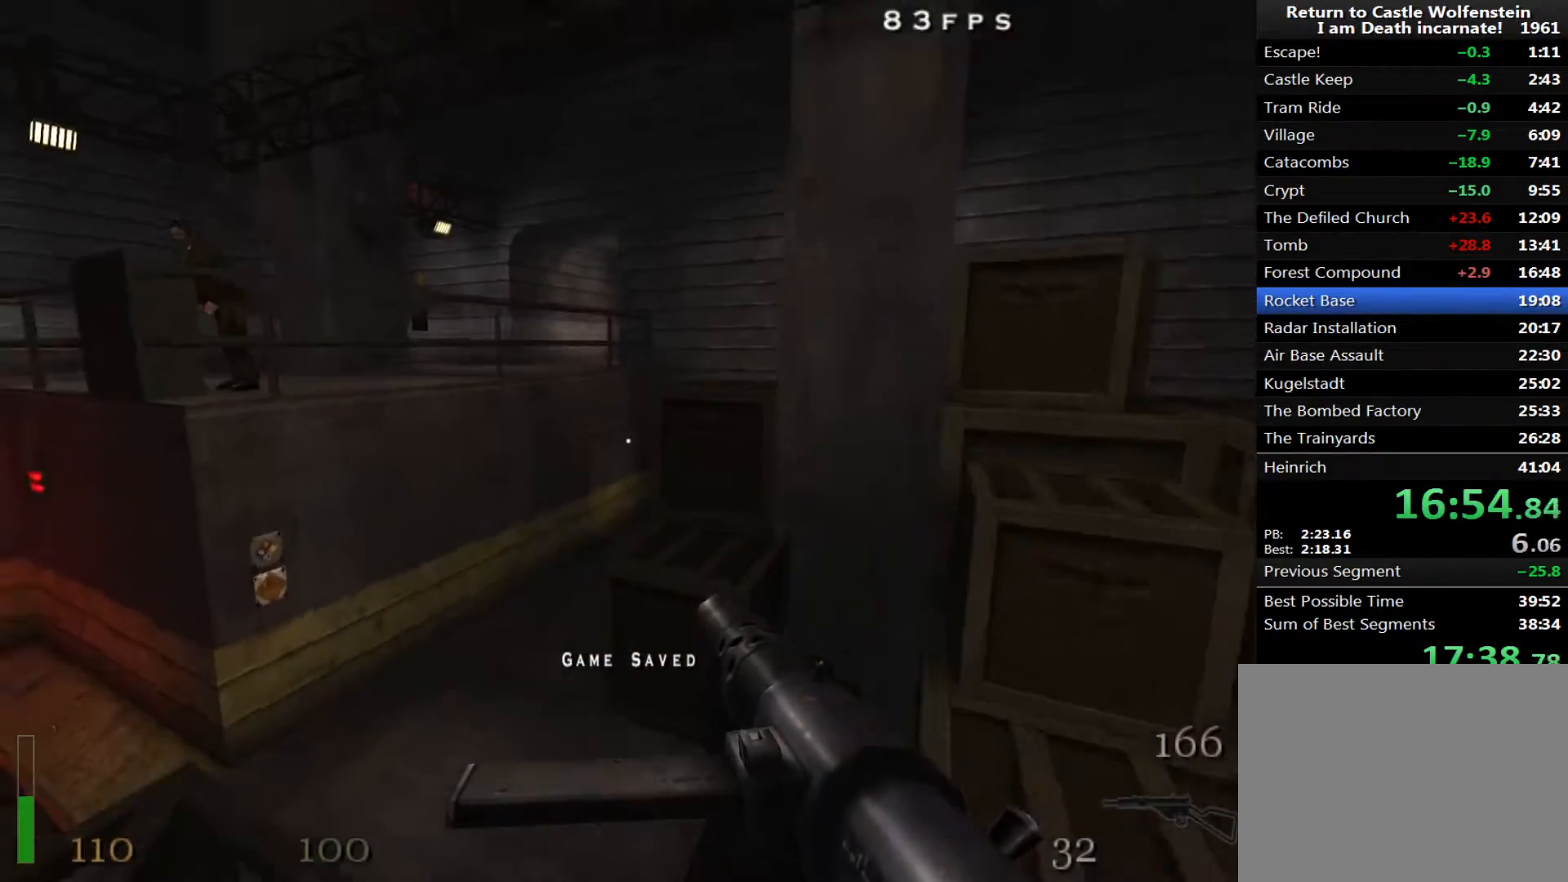
{"keys": ["a", "w"], "mouse": [], "events": [[133, "space", "up"], [217, "shift", "up"]]}
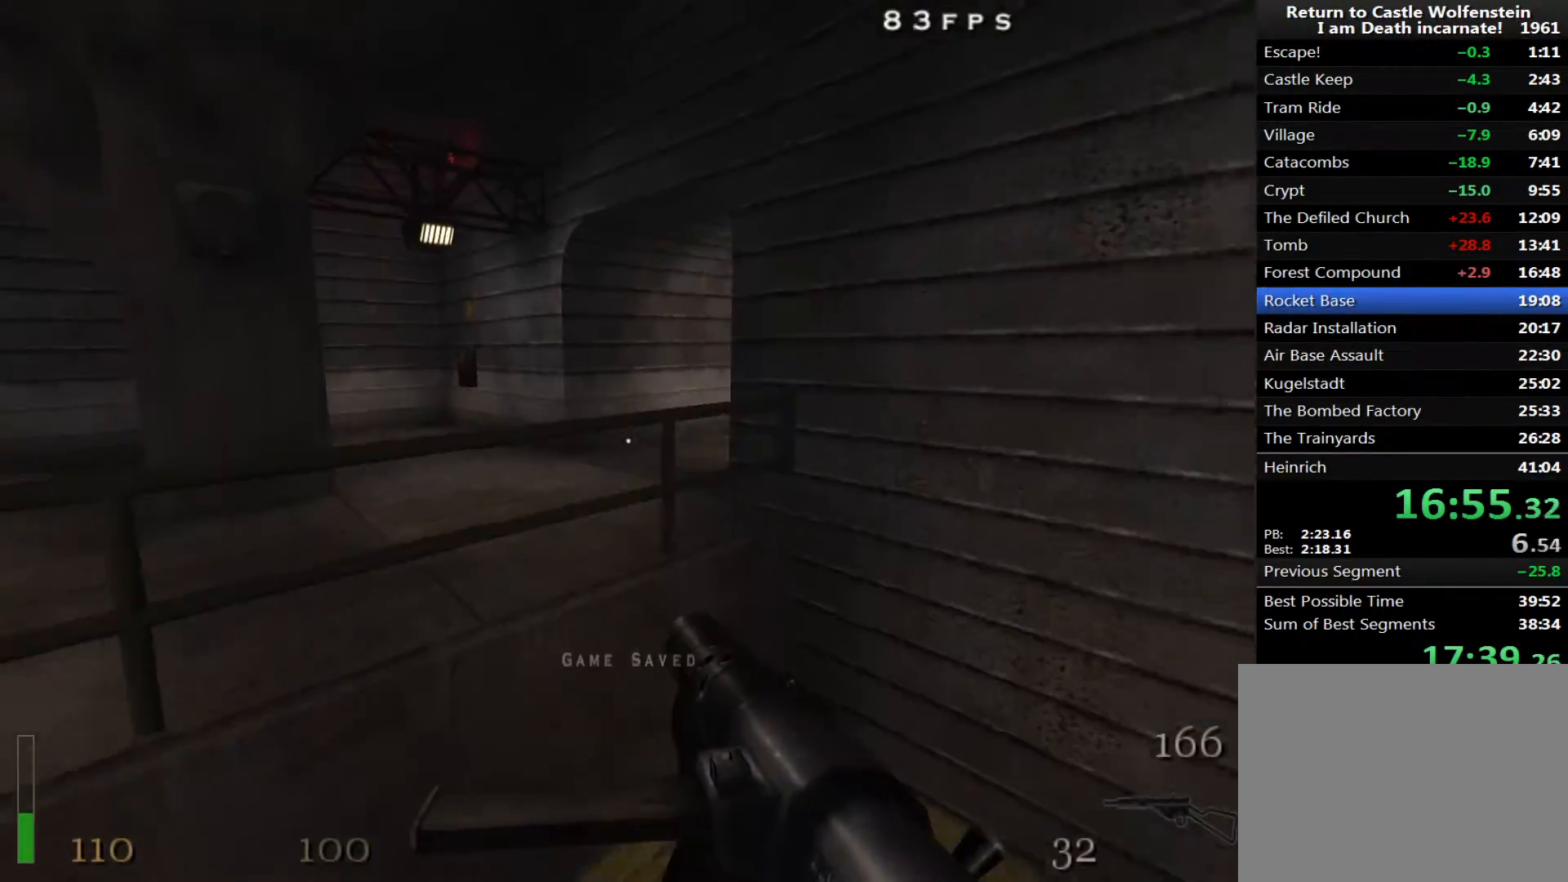
{"keys": ["a", "w"], "mouse": [], "events": [[100, "space", "down"], [183, "space", "up"]]}
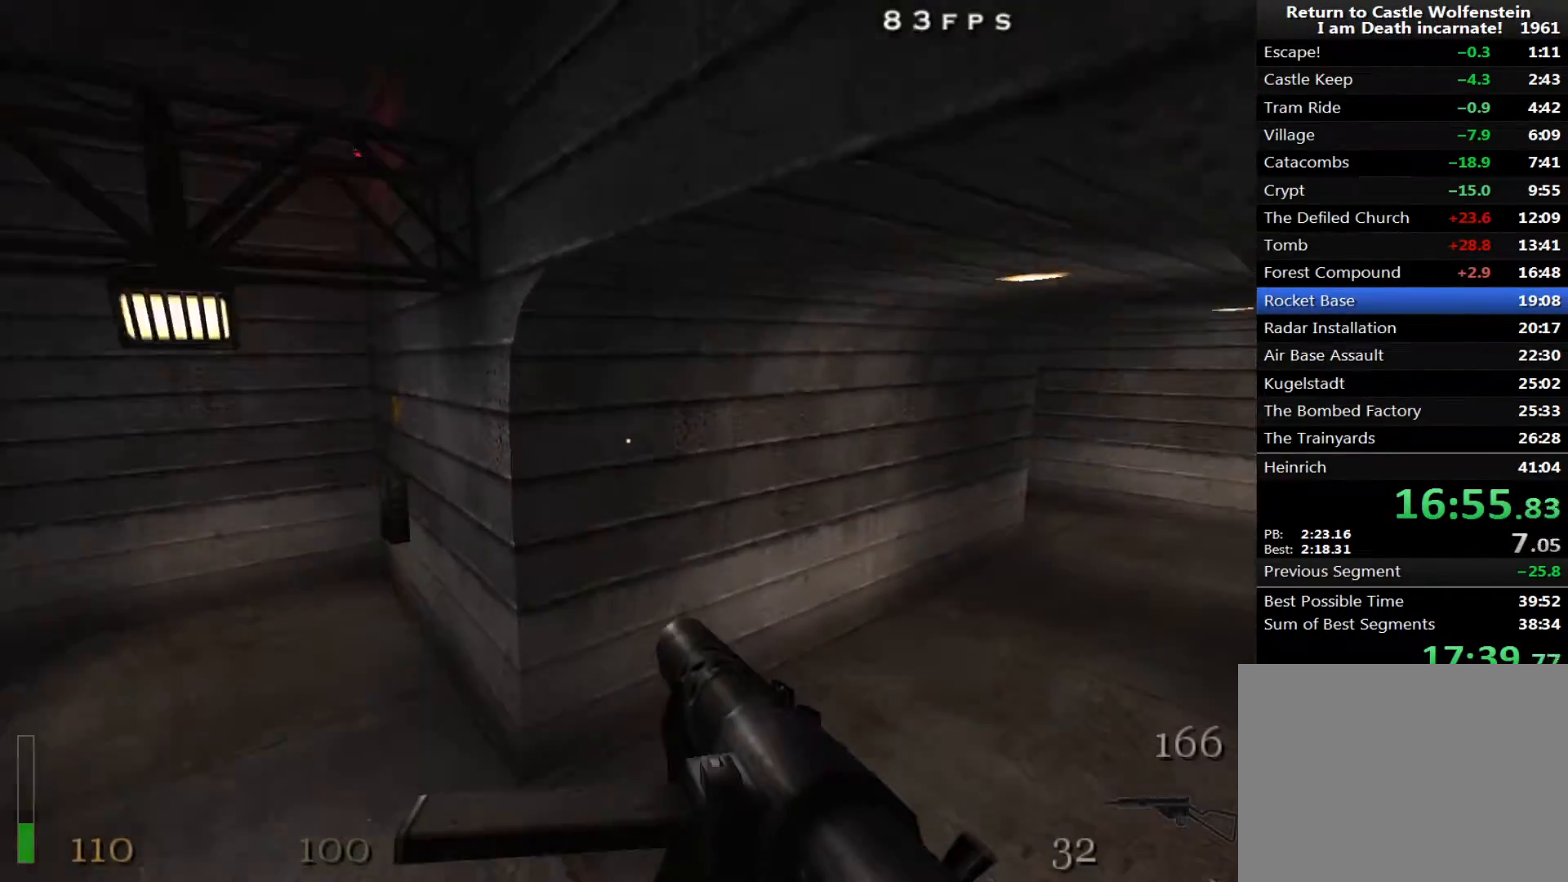
{"keys": ["a", "w"], "mouse": ["right"], "events": [[17, "d", "down"], [67, "a", "up"], [300, "shift", "down"], [350, "space", "down"], [400, "mouse_right", "down"], [400, "space", "up"], [483, "a", "down"], [483, "d", "up"], [483, "shift", "up"]]}
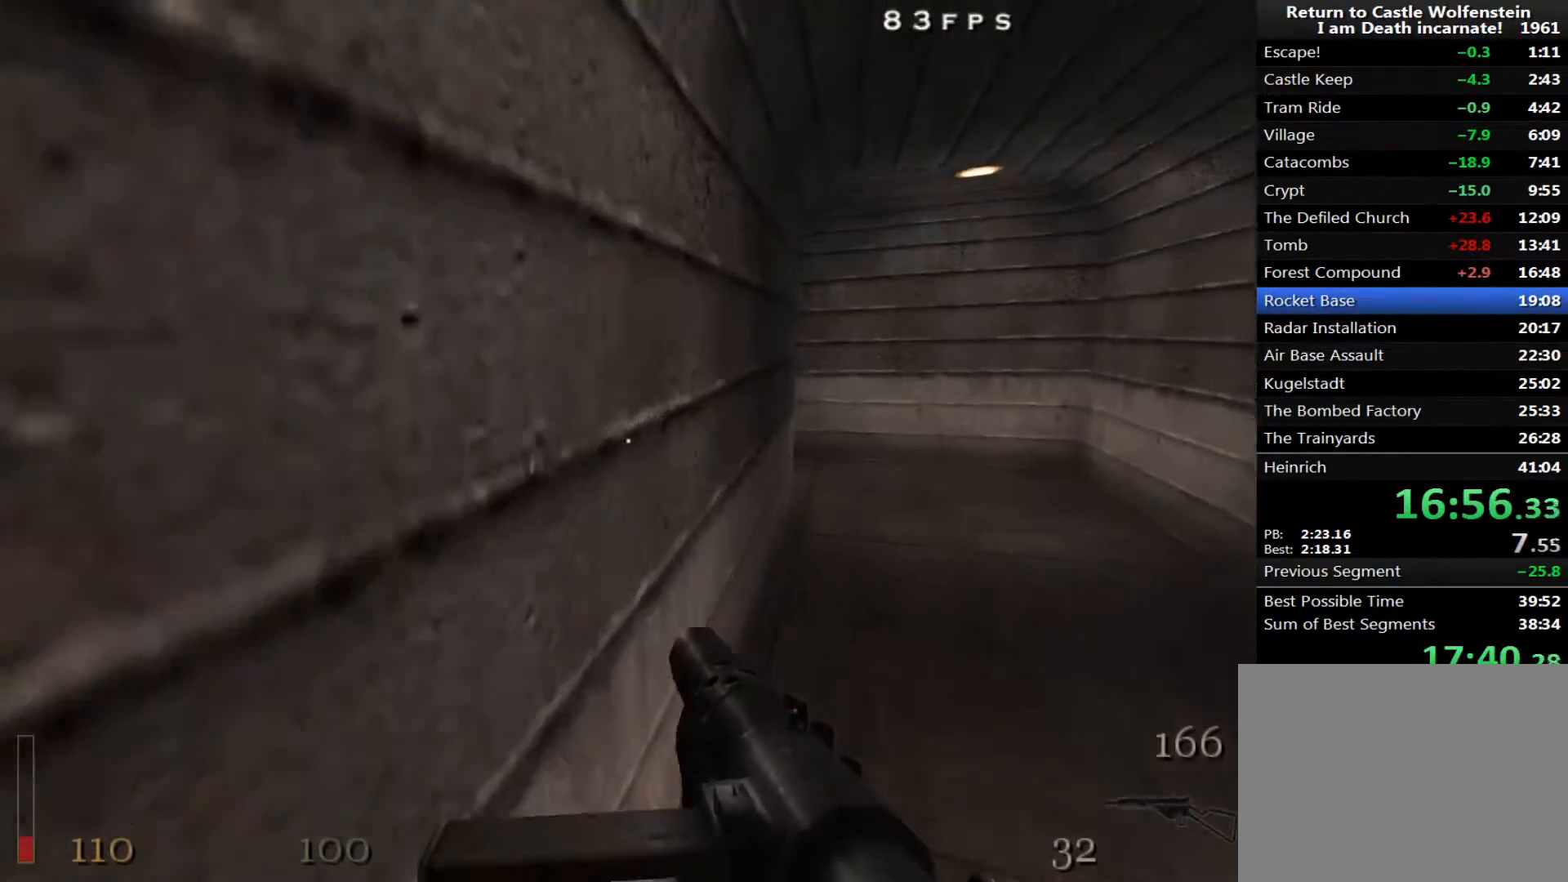
{"keys": ["a", "w"], "mouse": [], "events": [[317, "mouse_right", "up"]]}
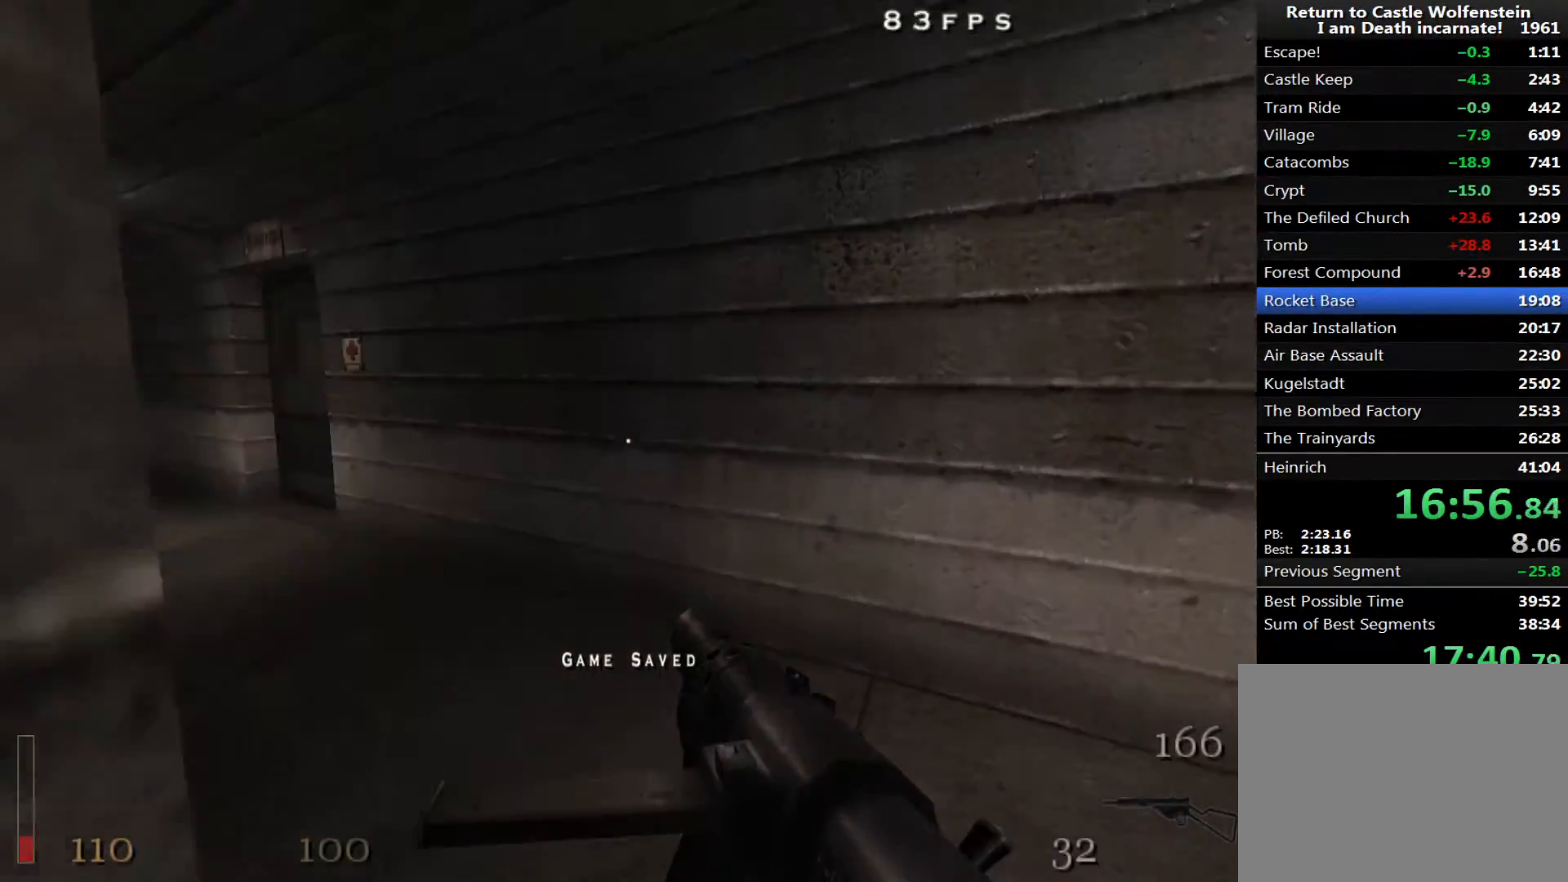
{"keys": ["a", "shift", "w"], "mouse": ["right"], "events": [[233, "shift", "down"], [383, "space", "down"], [417, "mouse_right", "down"], [417, "space", "up"]]}
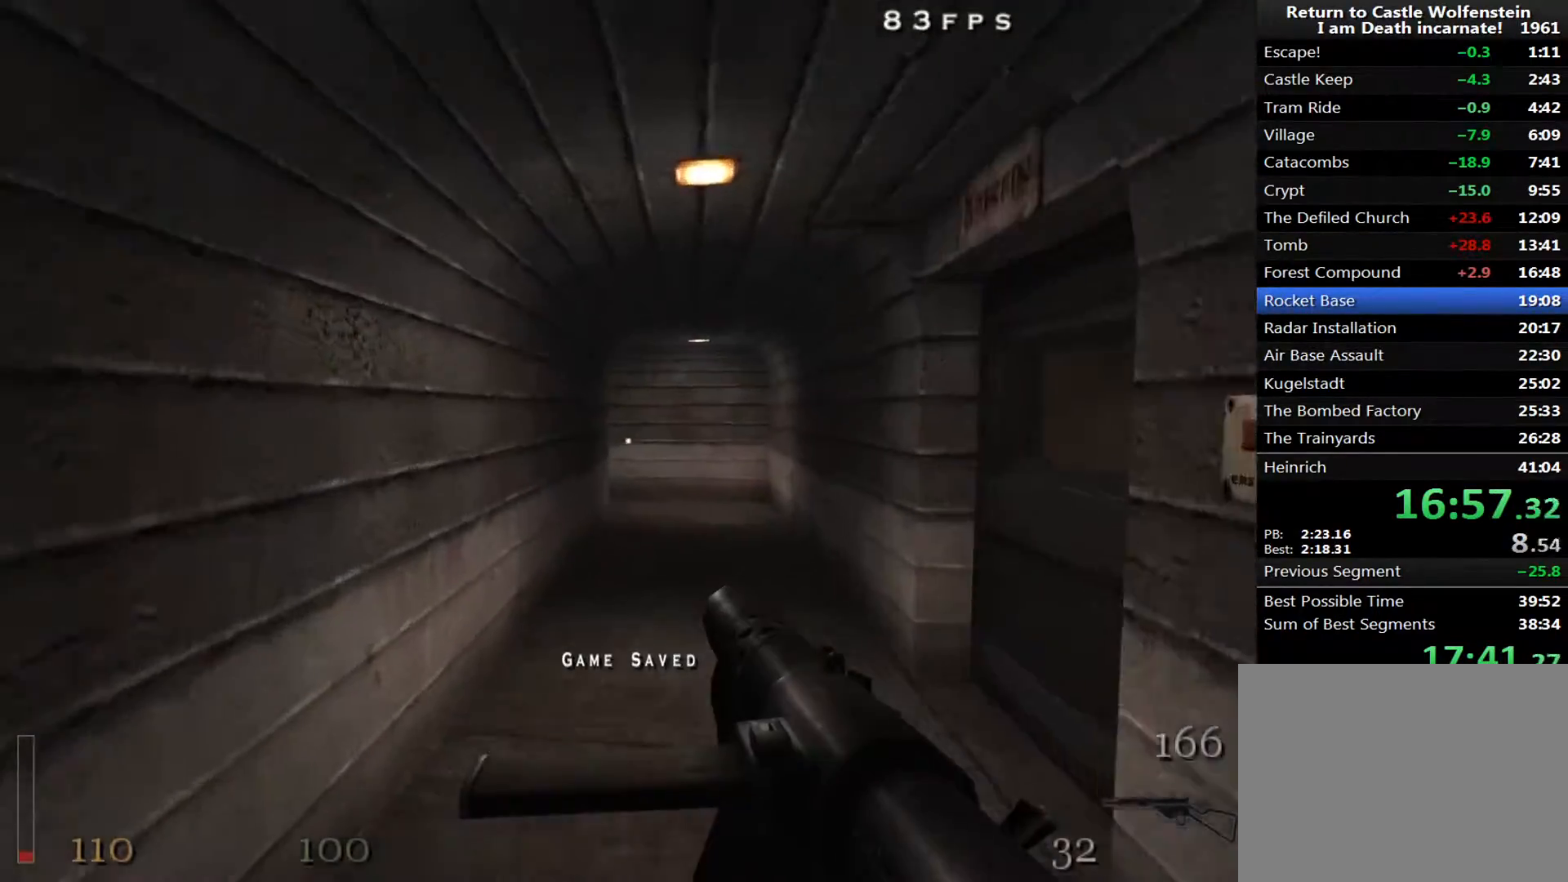
{"keys": ["d", "w"], "mouse": [], "events": [[383, "d", "down"], [383, "shift", "up"], [433, "a", "up"], [433, "mouse_right", "up"]]}
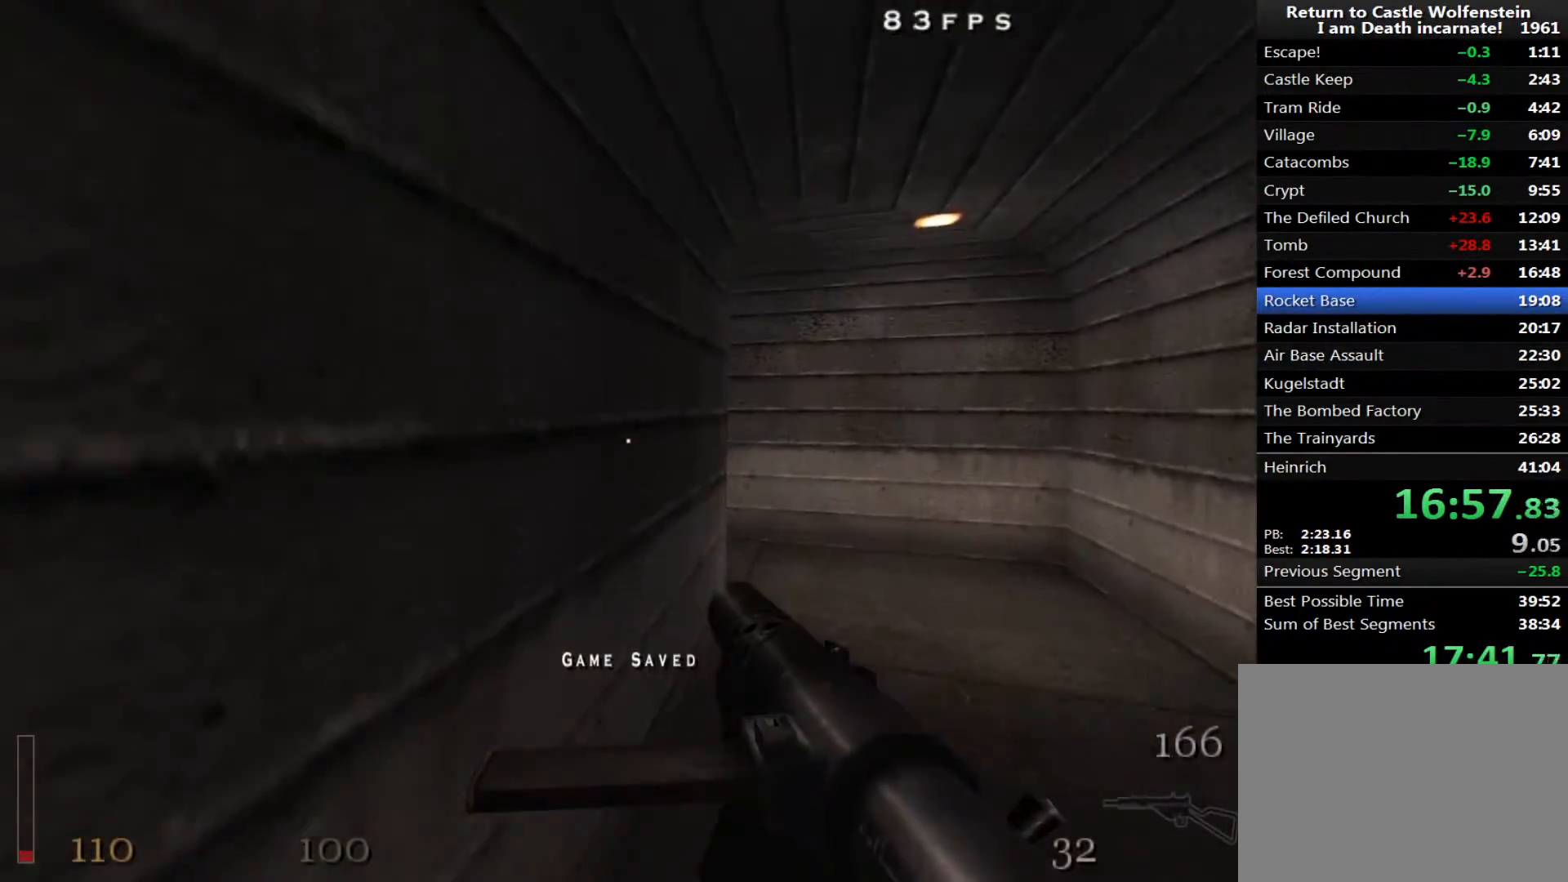
{"keys": ["w"], "mouse": [], "events": [[217, "d", "up"], [267, "d", "down"], [400, "d", "up"]]}
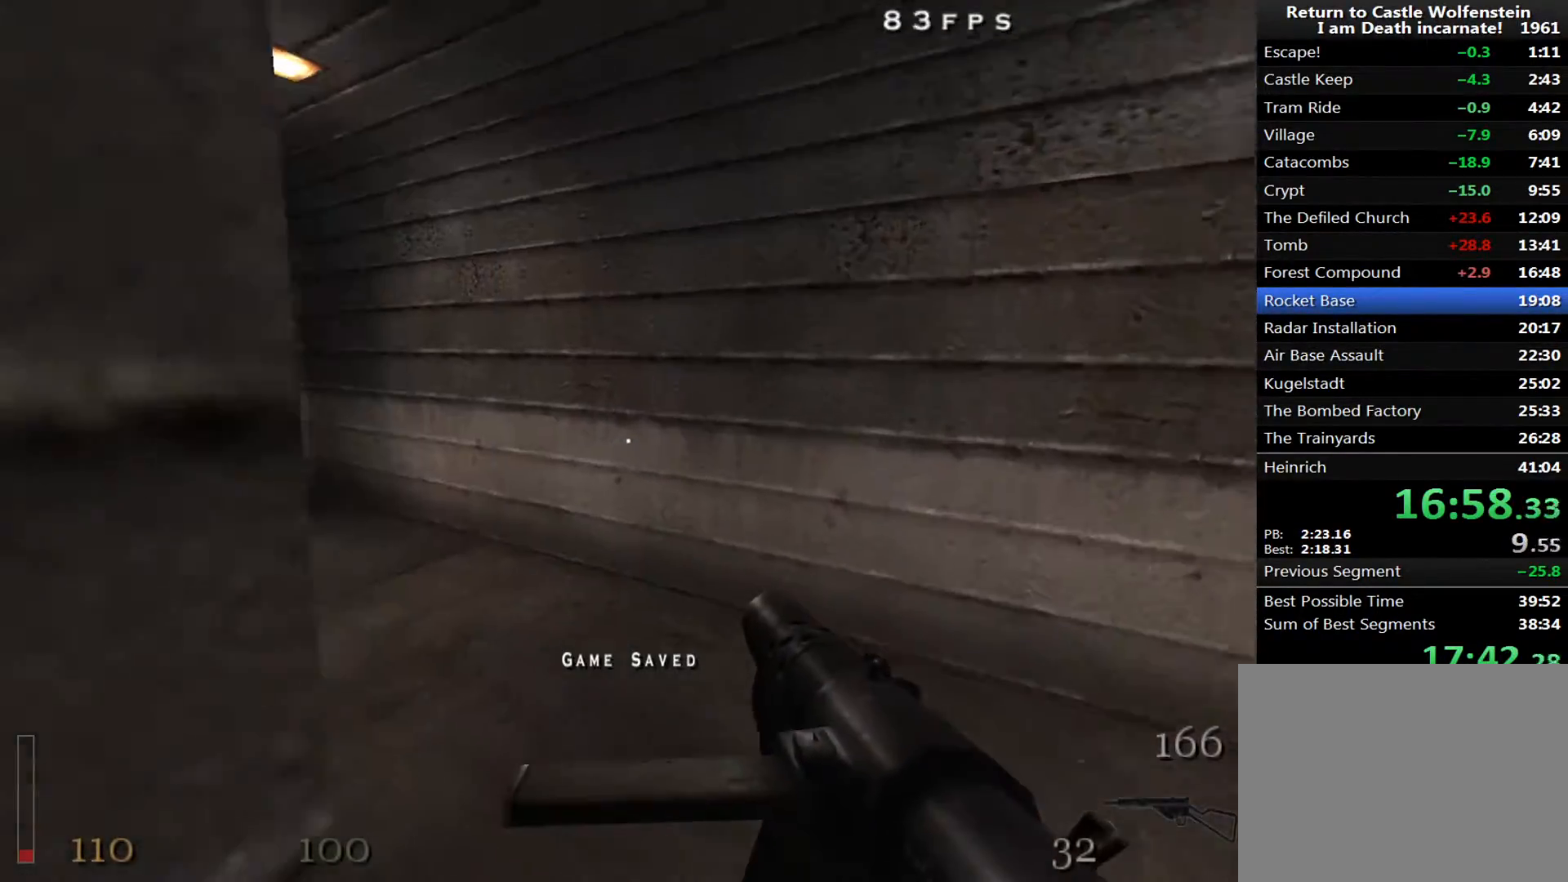
{"keys": ["w"], "mouse": [], "events": []}
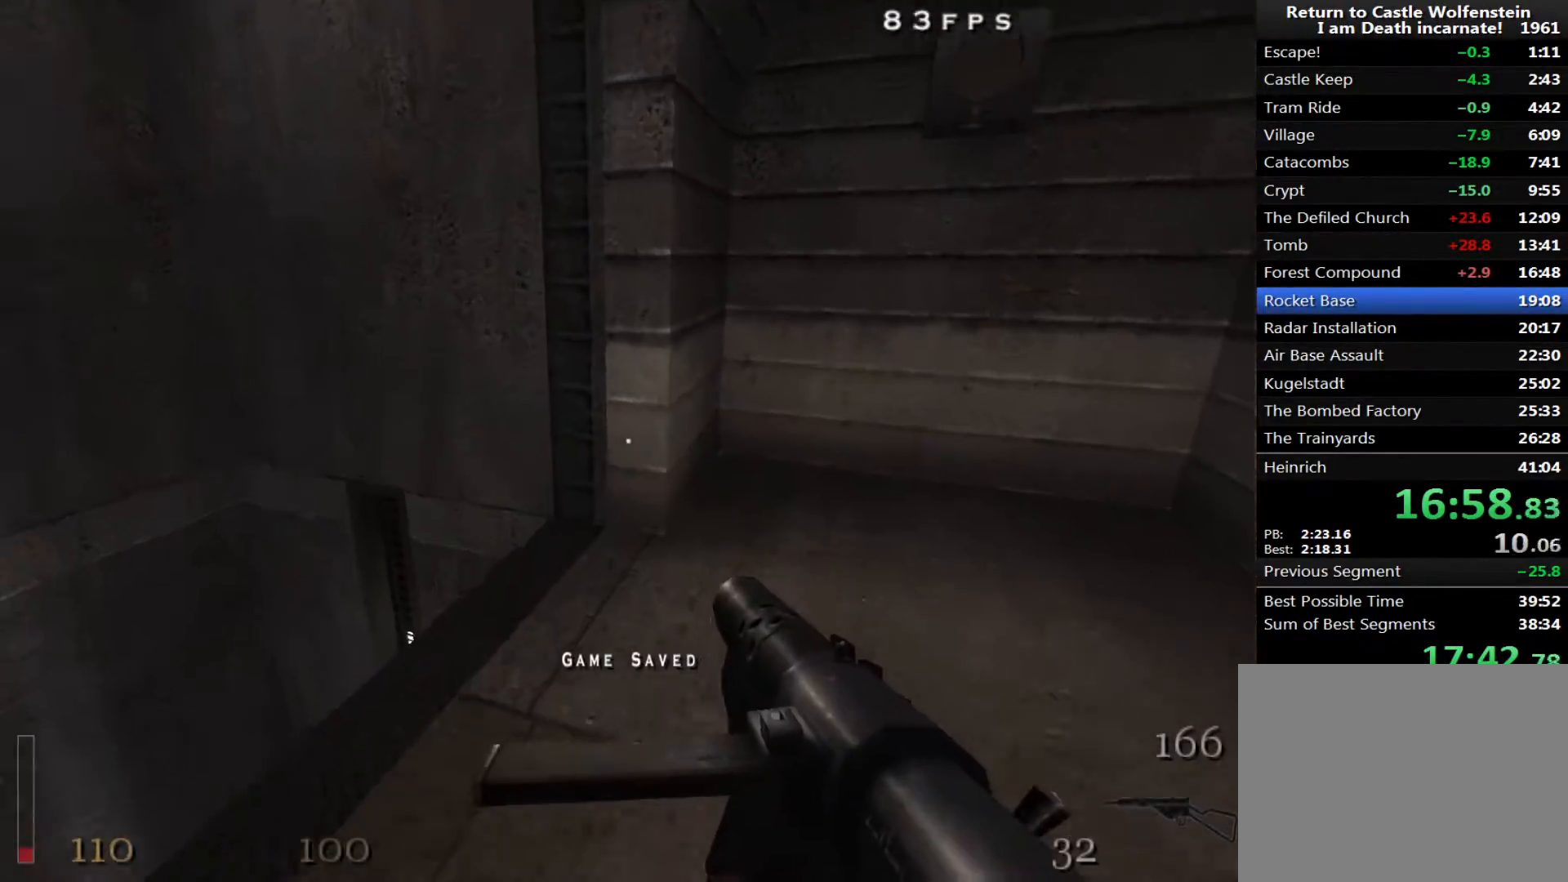
{"keys": ["a", "w"], "mouse": [], "events": [[17, "a", "down"]]}
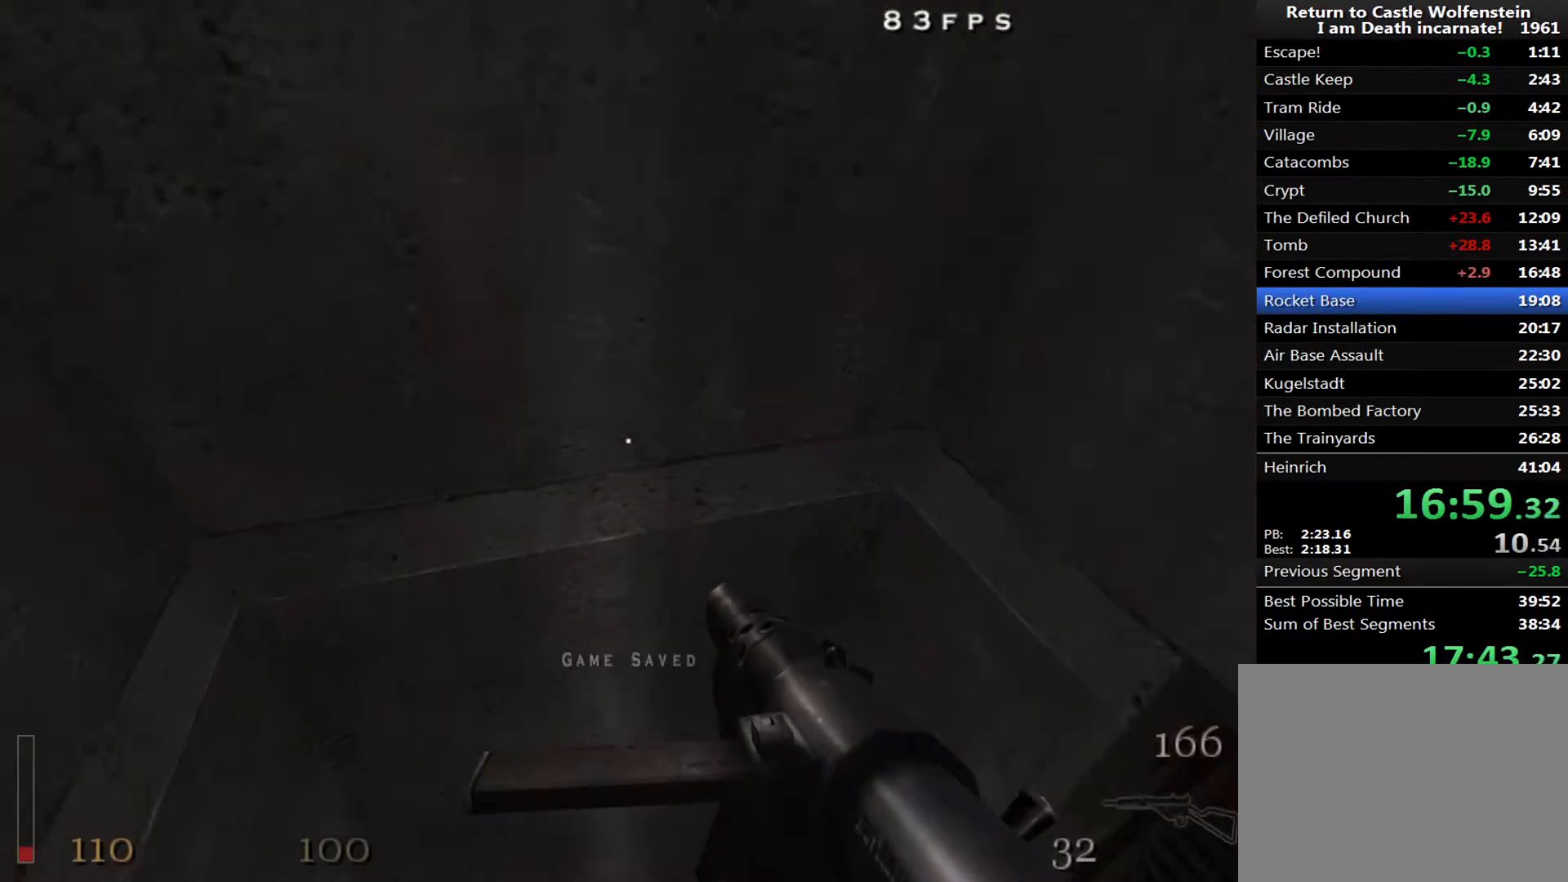
{"keys": ["d", "s"], "mouse": [], "events": [[67, "d", "down"], [67, "w", "up"], [117, "a", "up"], [167, "s", "down"]]}
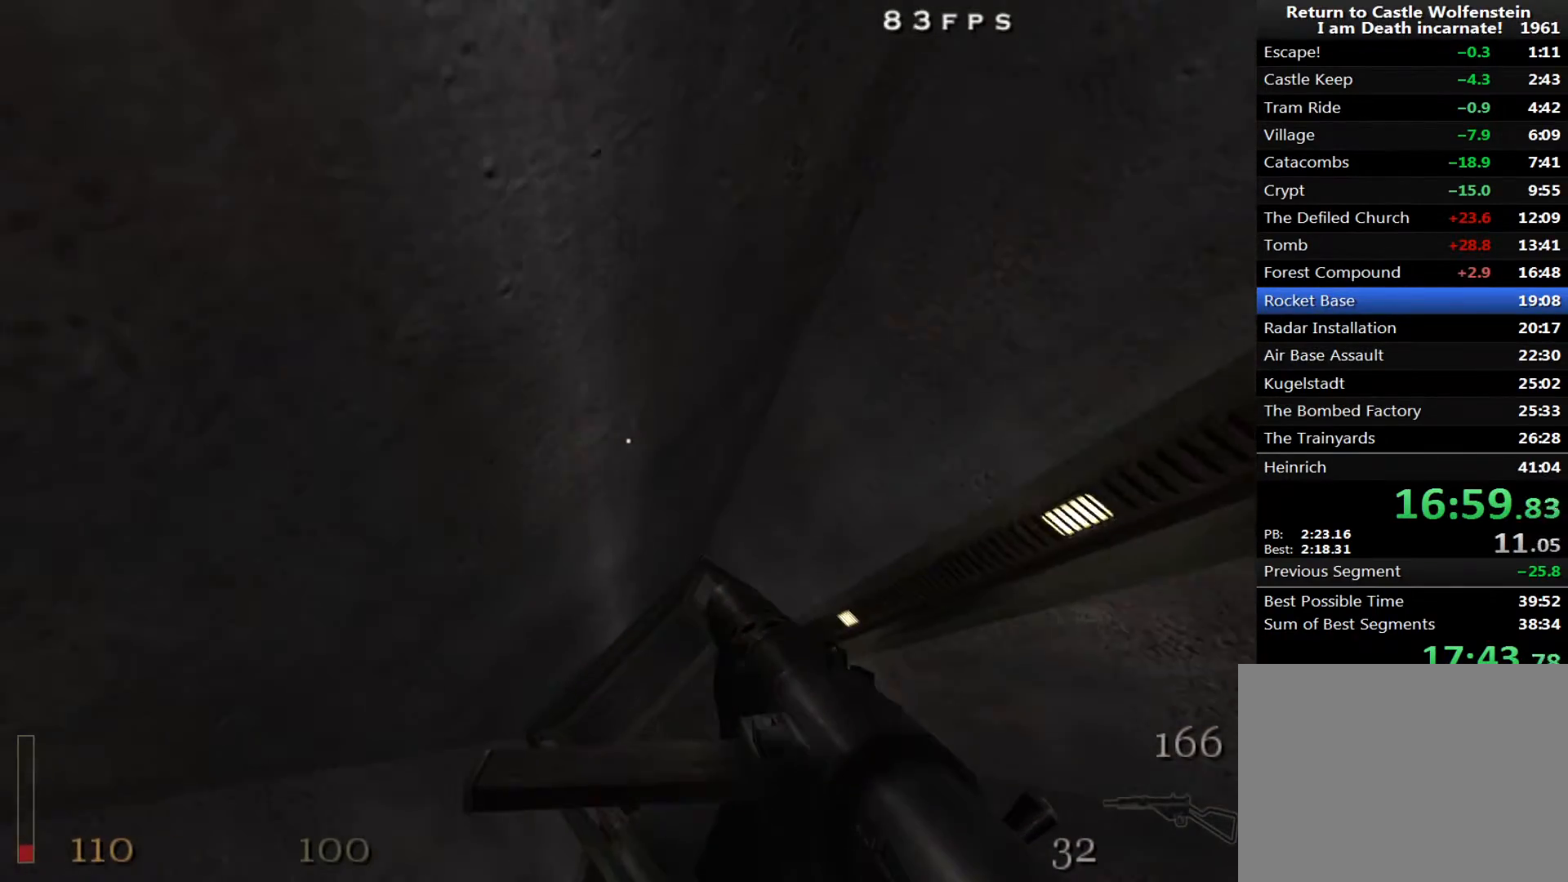
{"keys": ["shift", "w"], "mouse": [], "events": [[183, "s", "up"], [233, "d", "up"], [233, "shift", "down"], [233, "w", "down"], [317, "mouse_right", "down"], [417, "mouse_right", "up"]]}
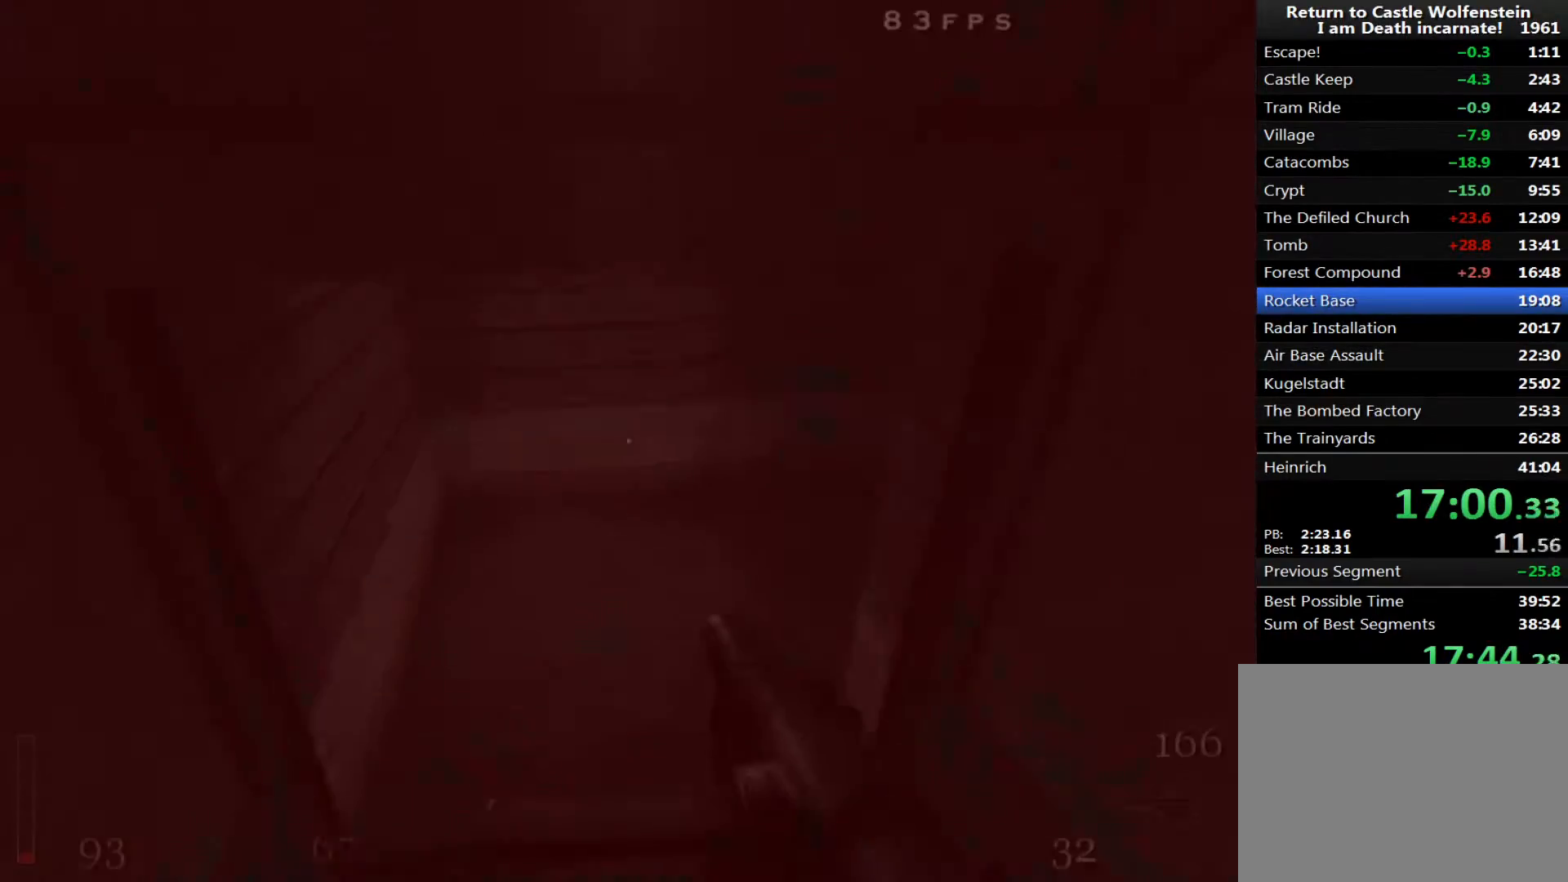
{"keys": ["shift", "w"], "mouse": ["right"], "events": [[250, "mouse_right", "down"]]}
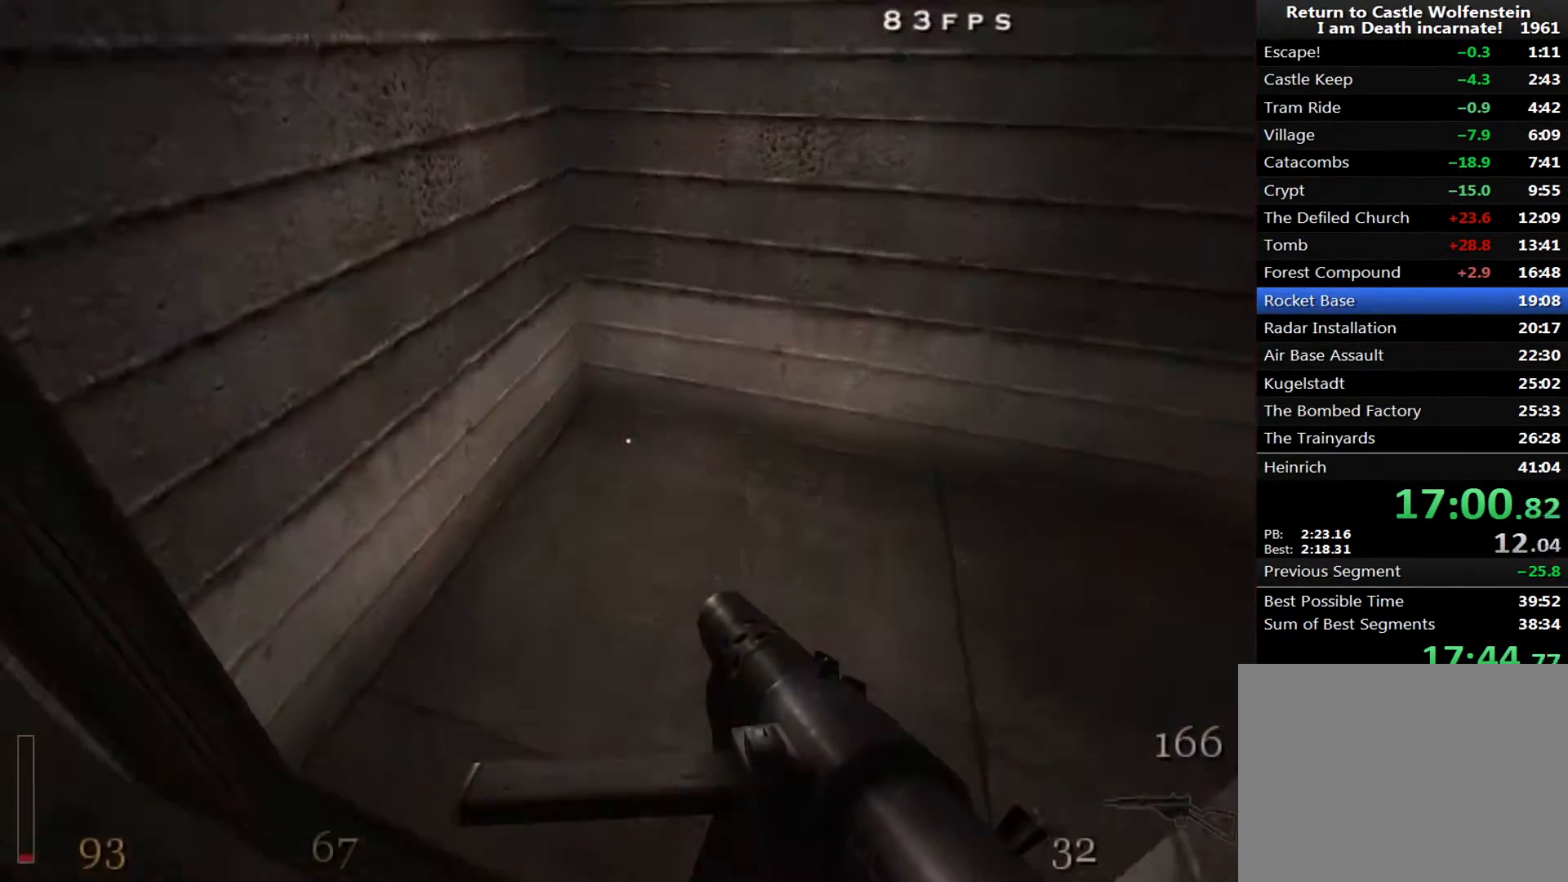
{"keys": ["d", "w"], "mouse": [], "events": [[217, "d", "down"], [267, "mouse_right", "up"], [400, "shift", "up"]]}
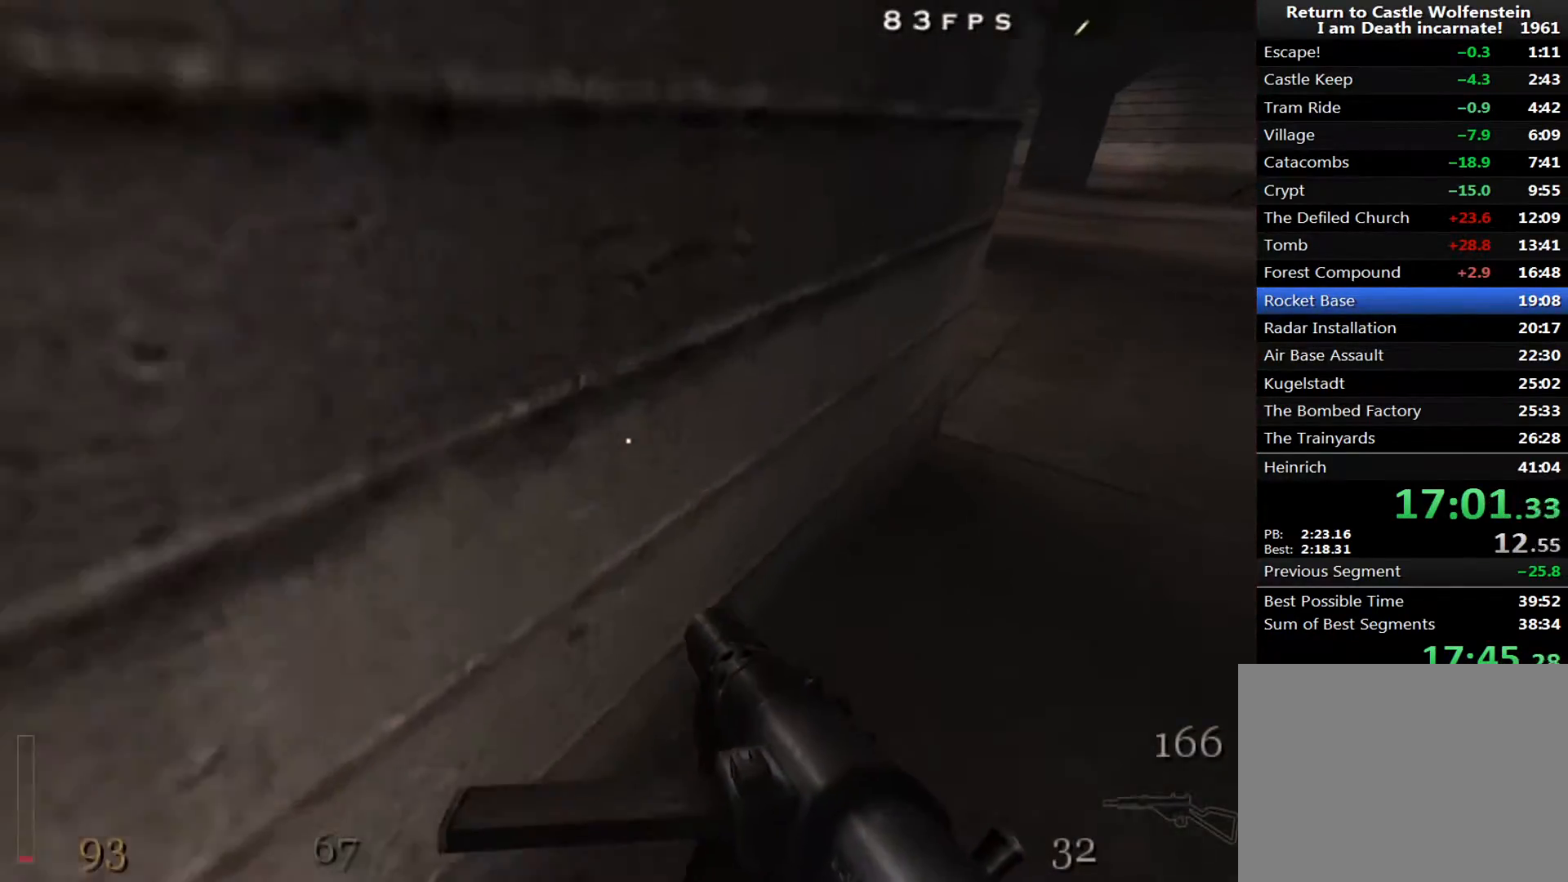
{"keys": ["a", "shift", "w"], "mouse": ["right"], "events": [[33, "shift", "down"], [183, "space", "down"], [267, "mouse_right", "down"], [267, "space", "up"], [317, "a", "down"], [417, "d", "up"]]}
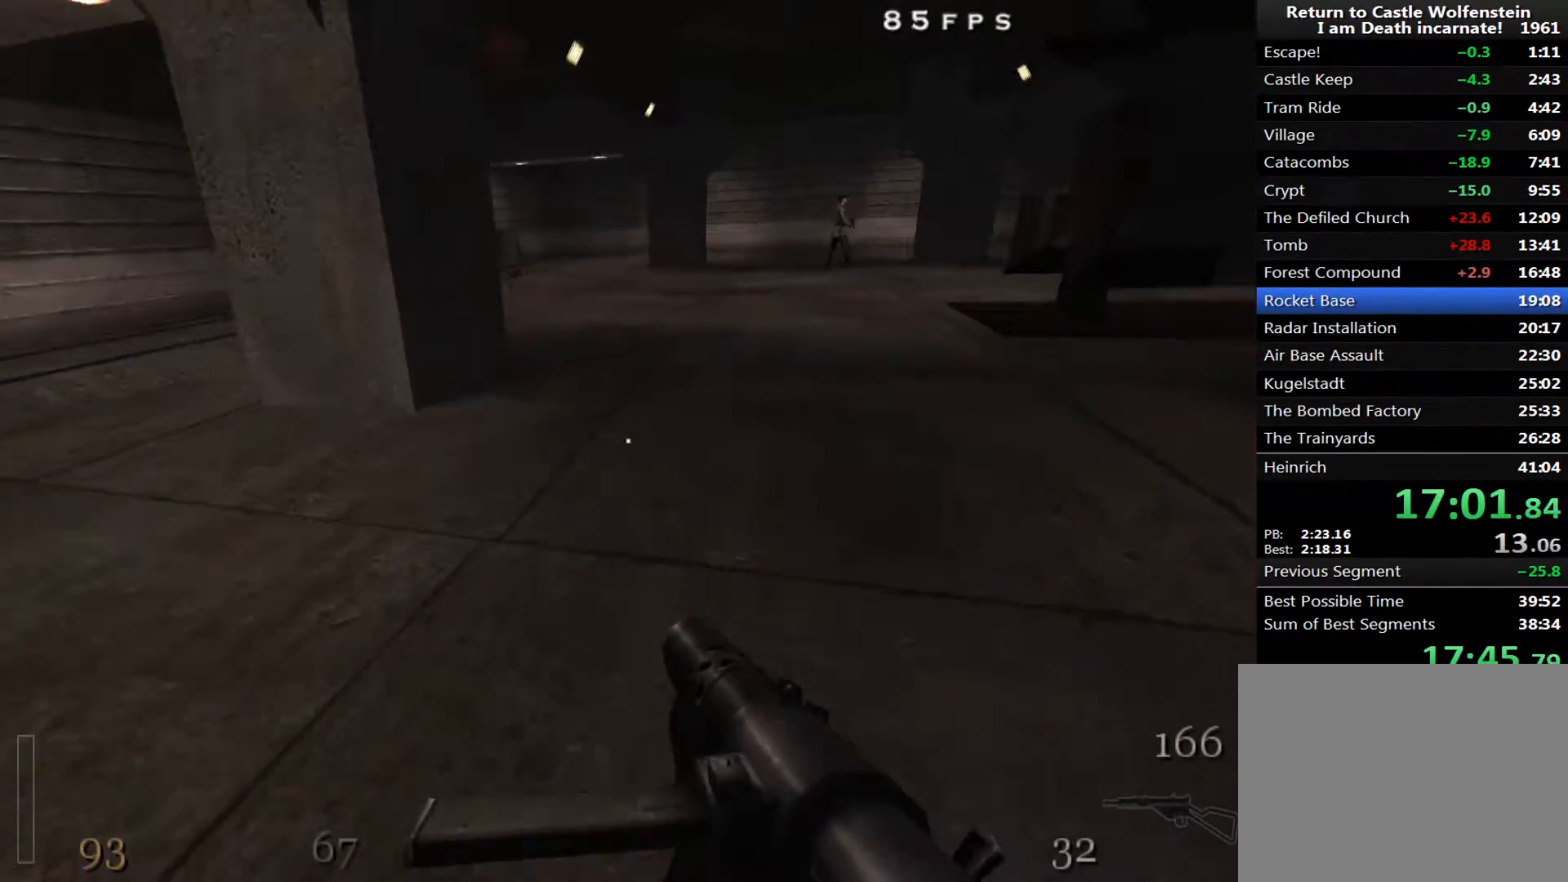
{"keys": ["a", "shift", "w"], "mouse": ["right"], "events": [[50, "d", "down"], [100, "a", "up"], [250, "mouse_right", "up"], [250, "space", "down"], [333, "a", "down"], [333, "d", "up"], [333, "mouse_right", "down"], [333, "space", "up"]]}
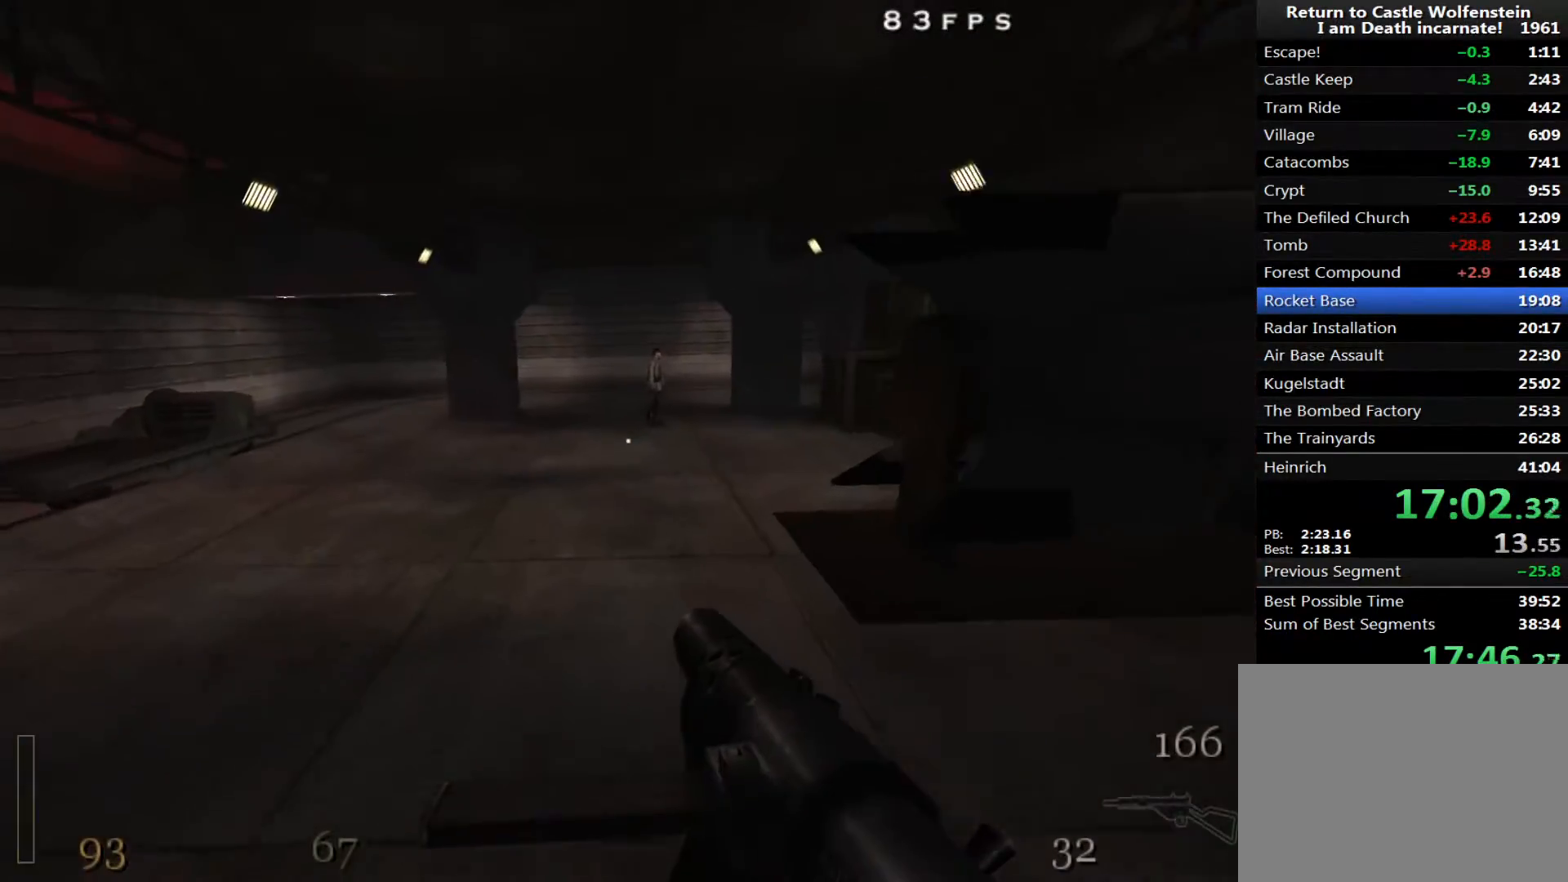
{"keys": ["d", "shift", "space", "w"], "mouse": ["left"], "events": [[217, "d", "down"], [217, "mouse_right", "up"], [300, "a", "up"], [350, "space", "down"], [400, "mouse_left", "down"]]}
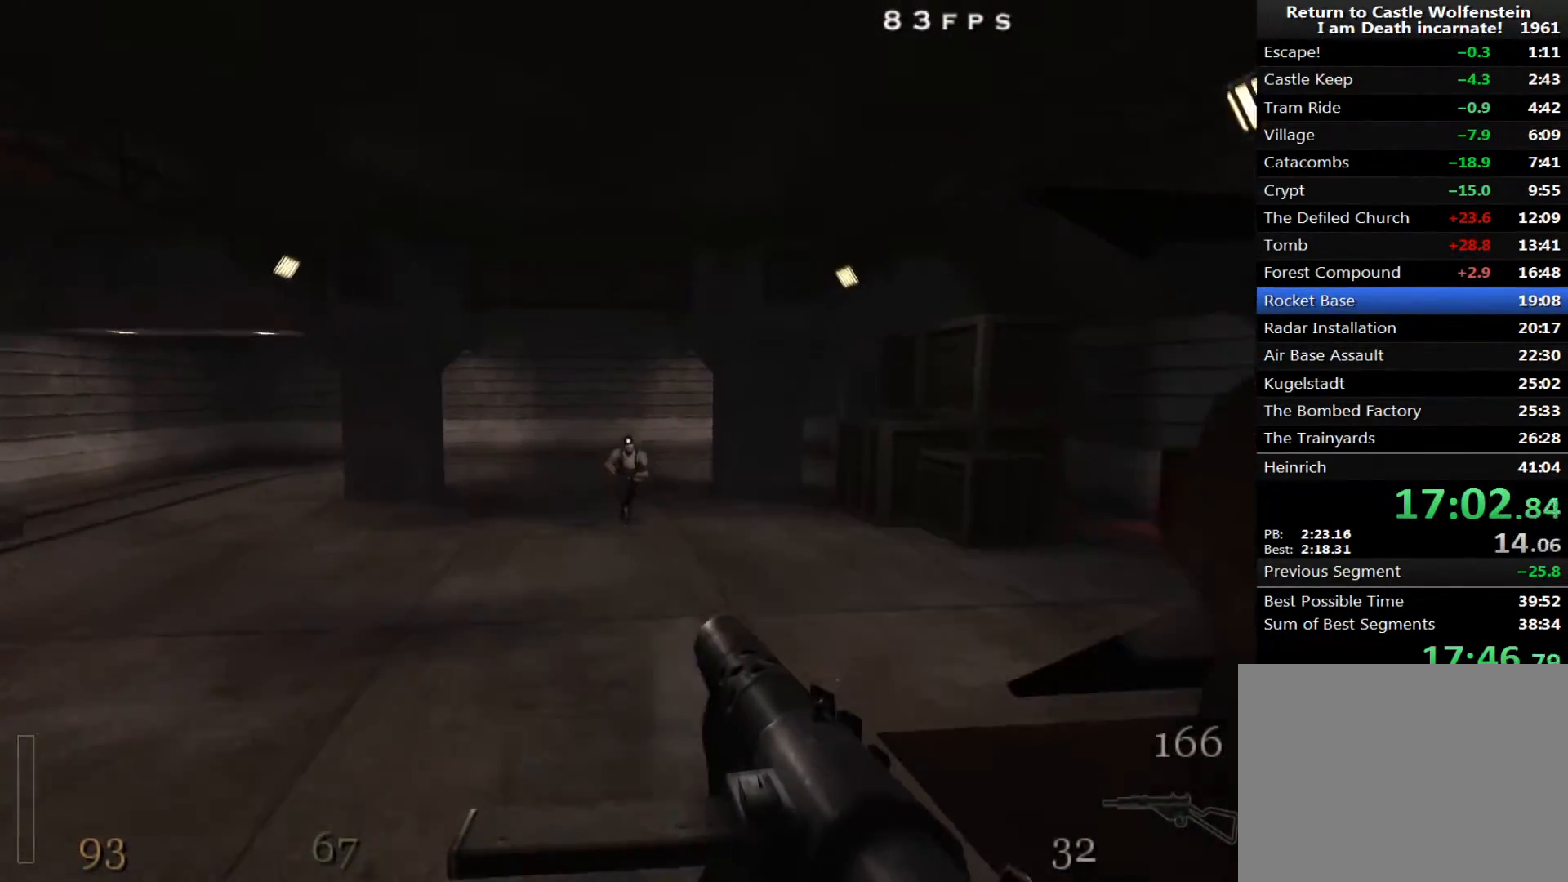
{"keys": ["d", "space", "w"], "mouse": ["left"], "events": [[83, "space", "up"], [267, "a", "down"], [367, "shift", "up"], [467, "a", "up"], [467, "space", "down"]]}